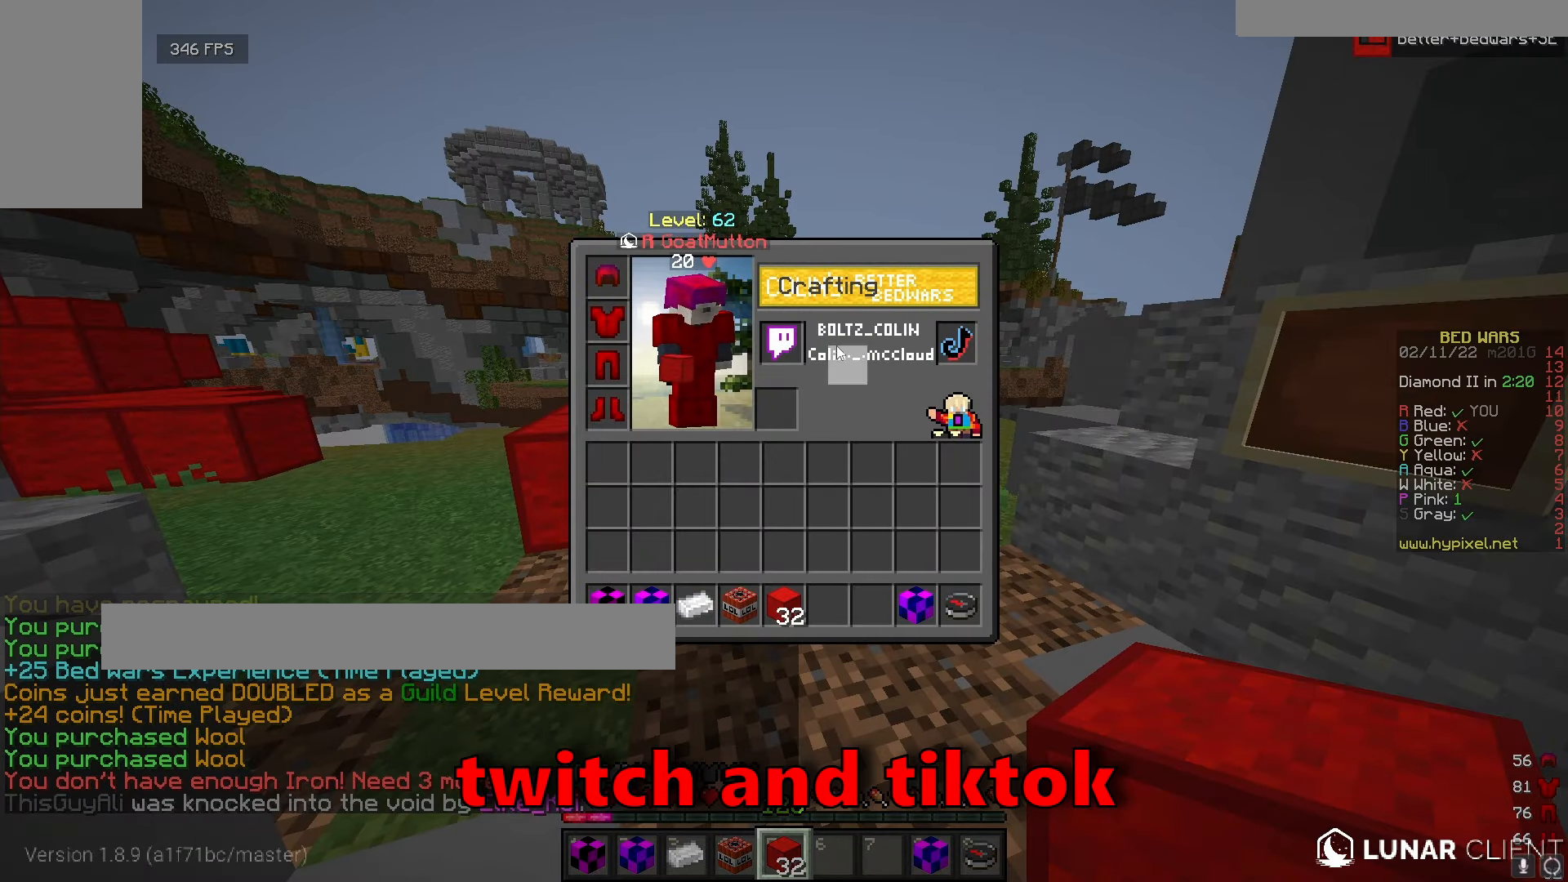
Gameplay with keyboard and mouse; each line is a JSON object with the keys and mouse buttons held at the frame after it. "events" lists presses ("down") and releases ("up") of "a", "d", "s", "w", "mouse_left" and "mouse_right" between this image and that frame as [ms after this image, input, new state], when the widget could be followed in between. "mouse_left", "mouse_right" = the "left", "right" buttons of the "mouse" list. No other keys are recorded. Fast repeated clicks can show as one long hold. Mouse movement is not recorded.
{"keys": [], "mouse": [], "events": []}
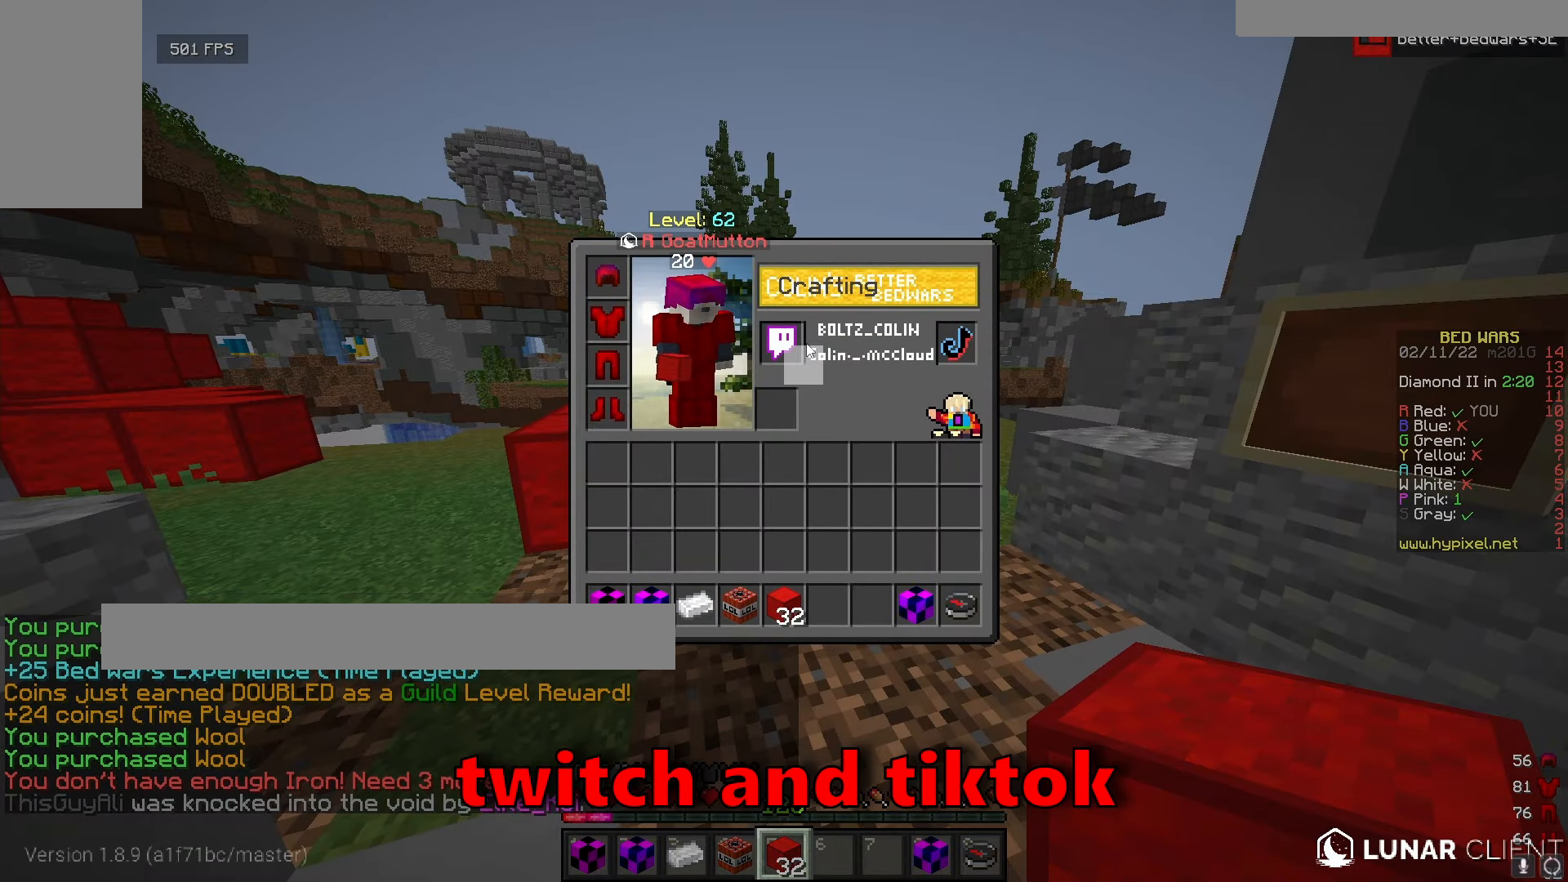
{"keys": [], "mouse": [], "events": []}
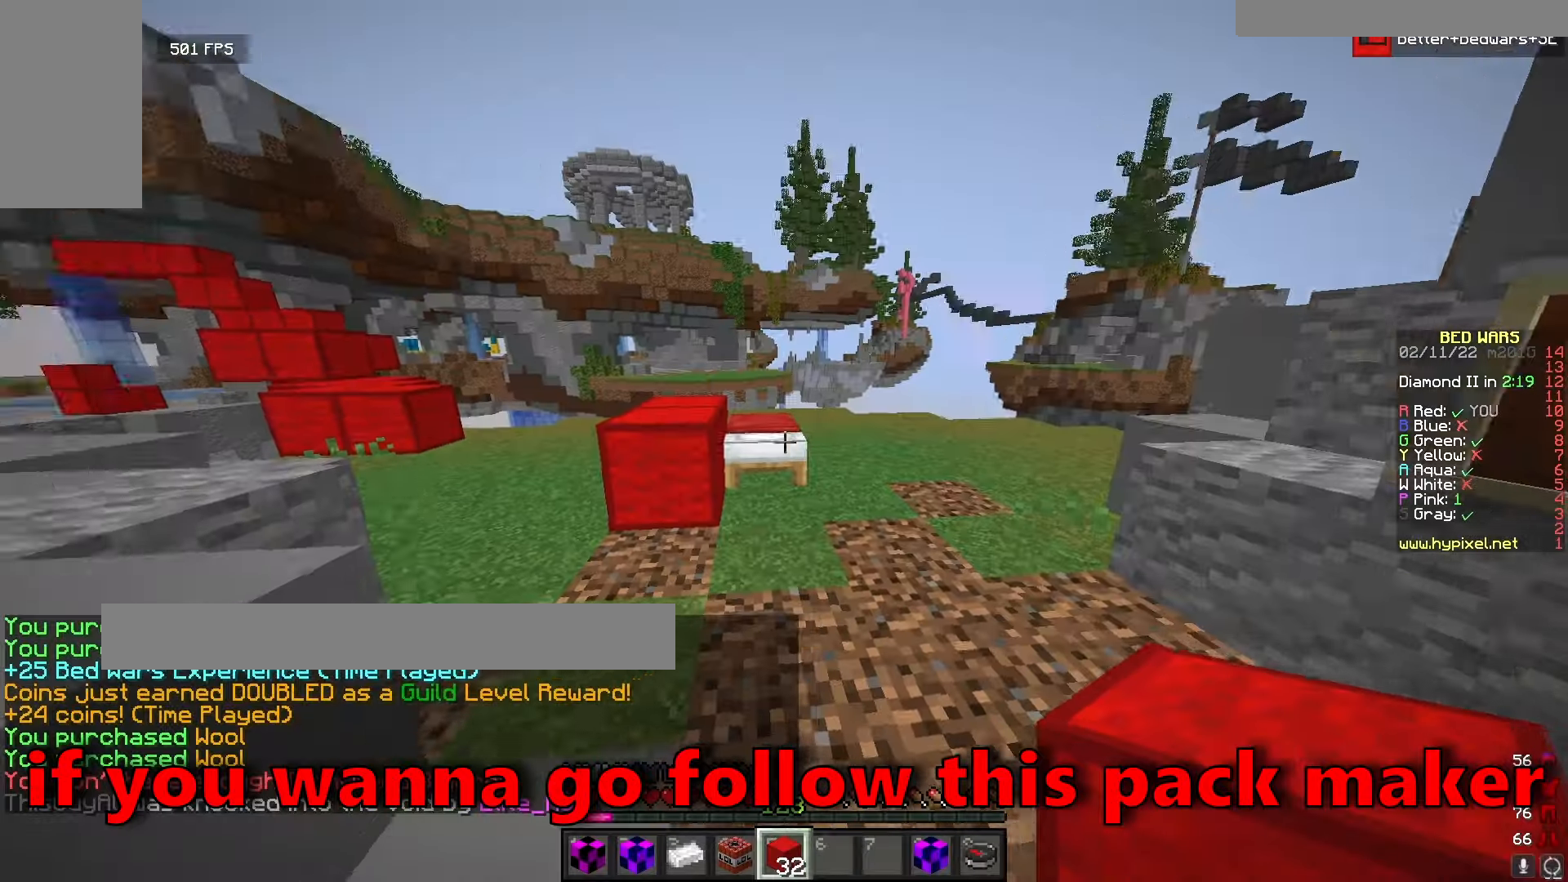
{"keys": ["w"], "mouse": ["left"], "events": [[100, "mouse_left", "down"], [133, "w", "down"], [233, "mouse_left", "up"], [300, "mouse_left", "down"]]}
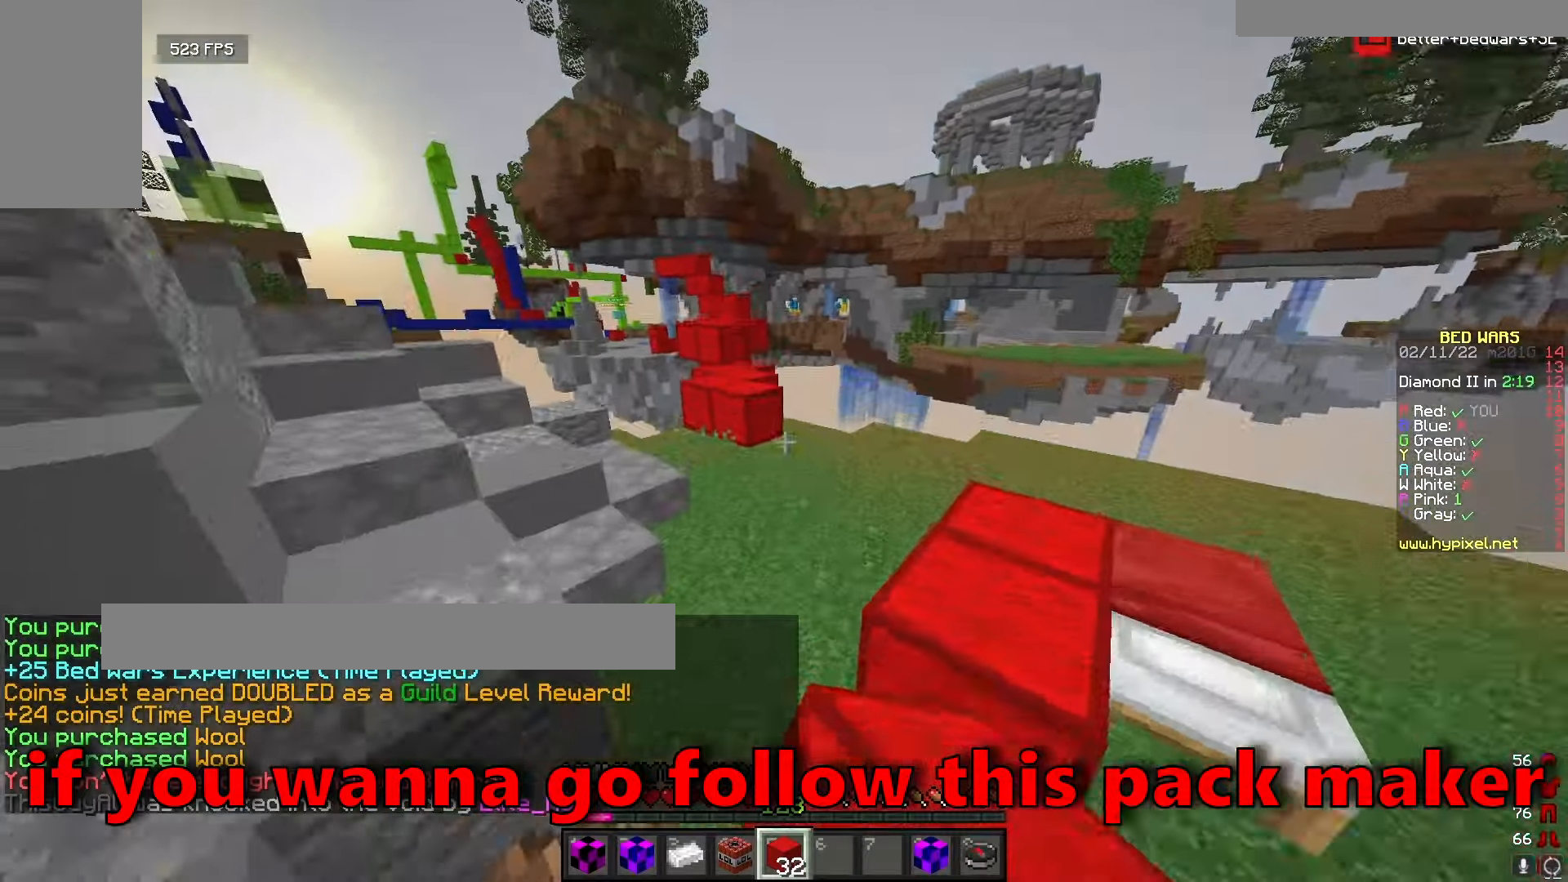
{"keys": ["w"], "mouse": [], "events": [[233, "mouse_left", "up"]]}
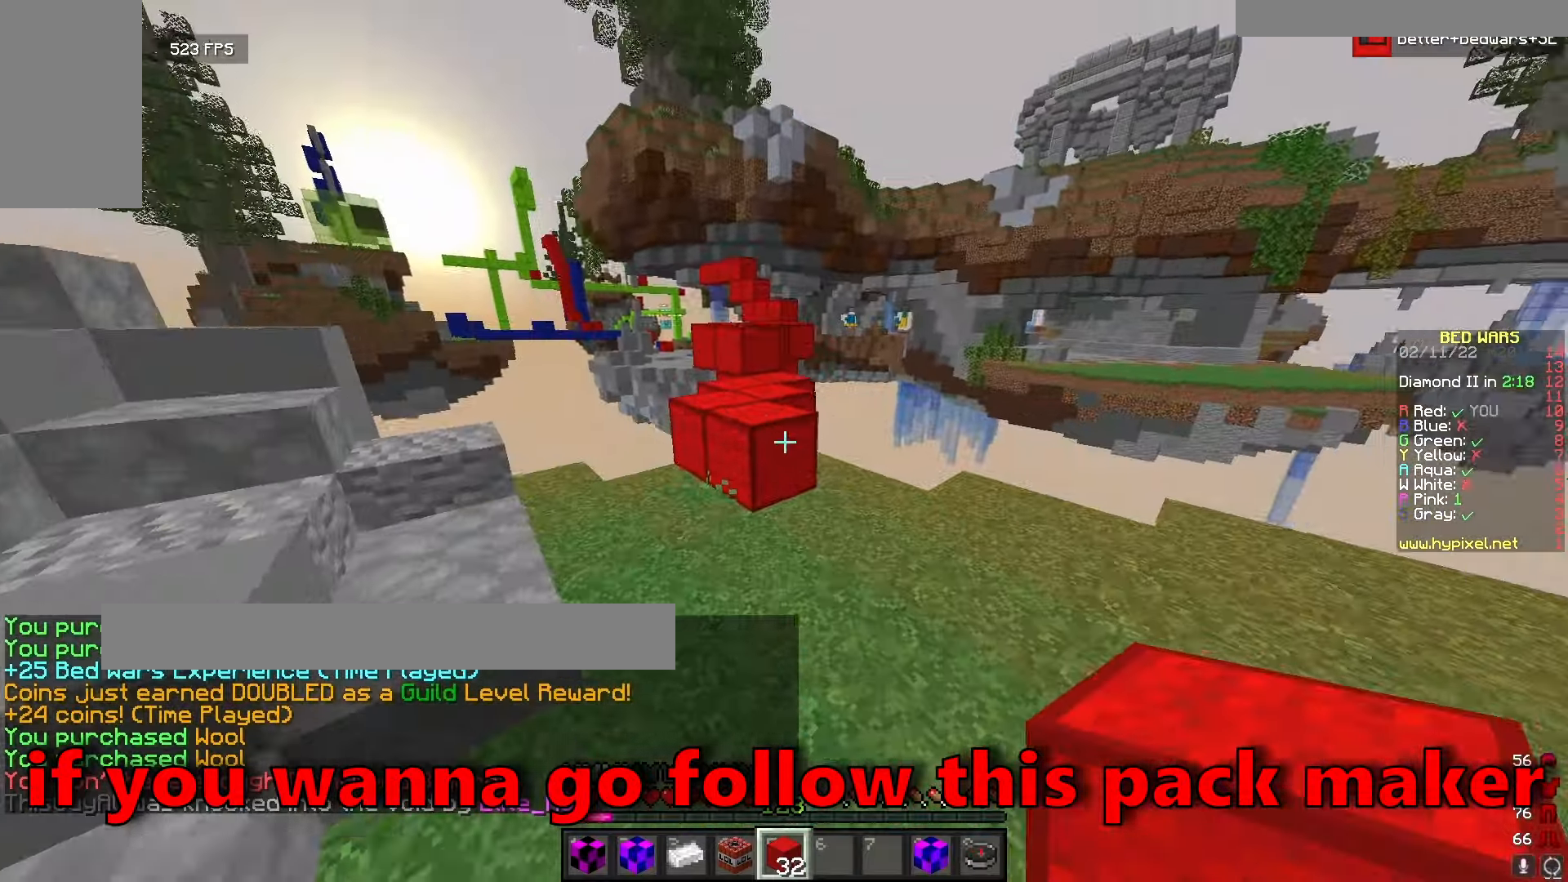
{"keys": ["w"], "mouse": ["left"], "events": [[150, "mouse_left", "down"], [283, "mouse_left", "up"], [333, "mouse_left", "down"]]}
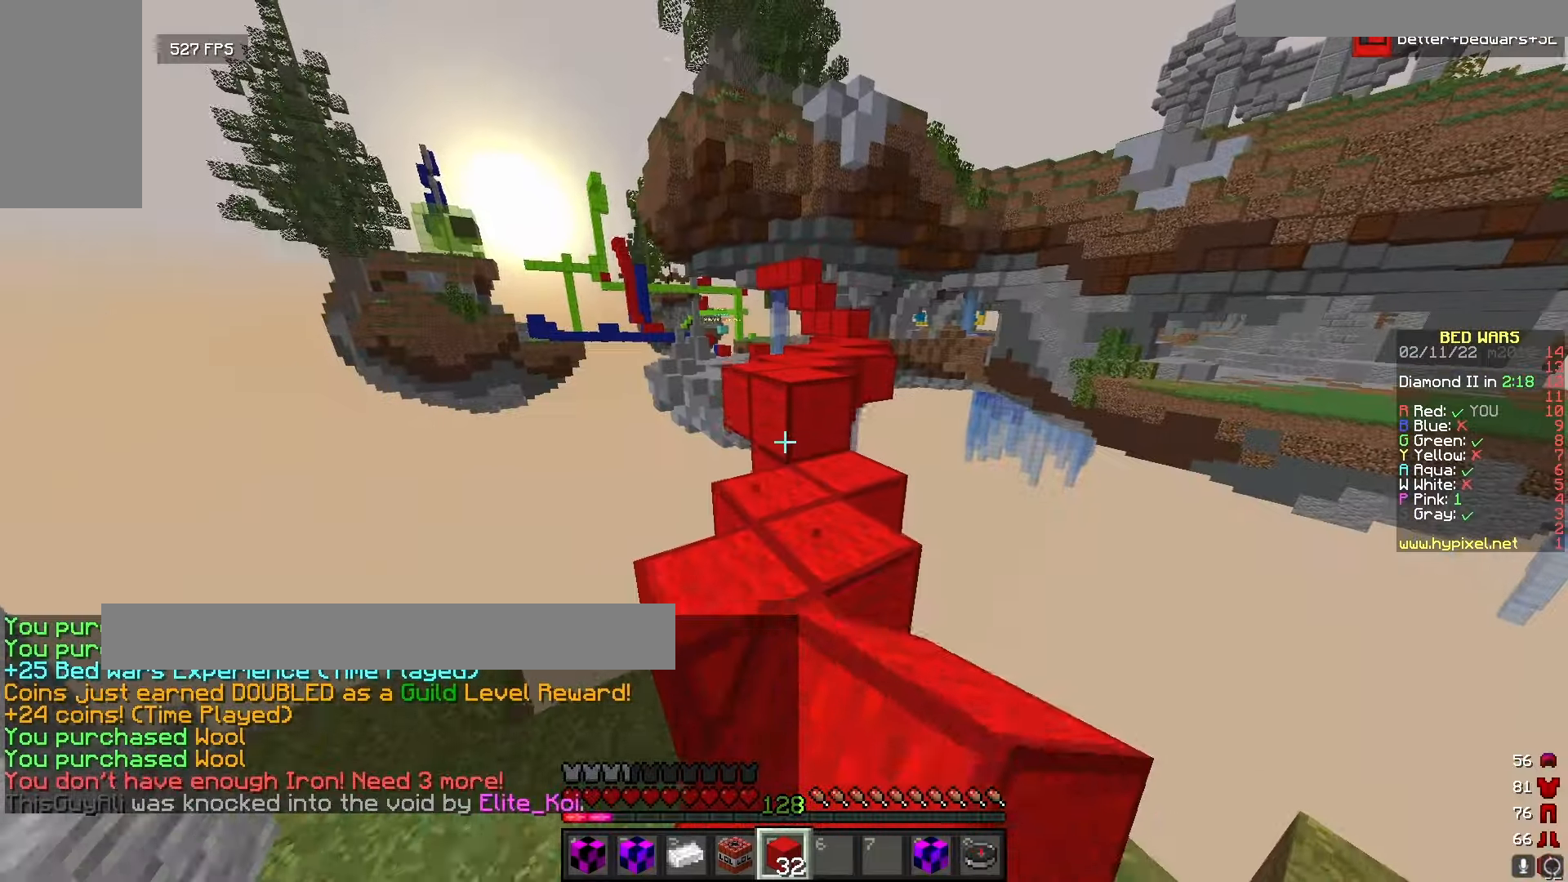
{"keys": ["w"], "mouse": ["left"], "events": [[166, "mouse_left", "up"], [283, "mouse_left", "down"], [450, "mouse_left", "up"], [500, "mouse_left", "down"]]}
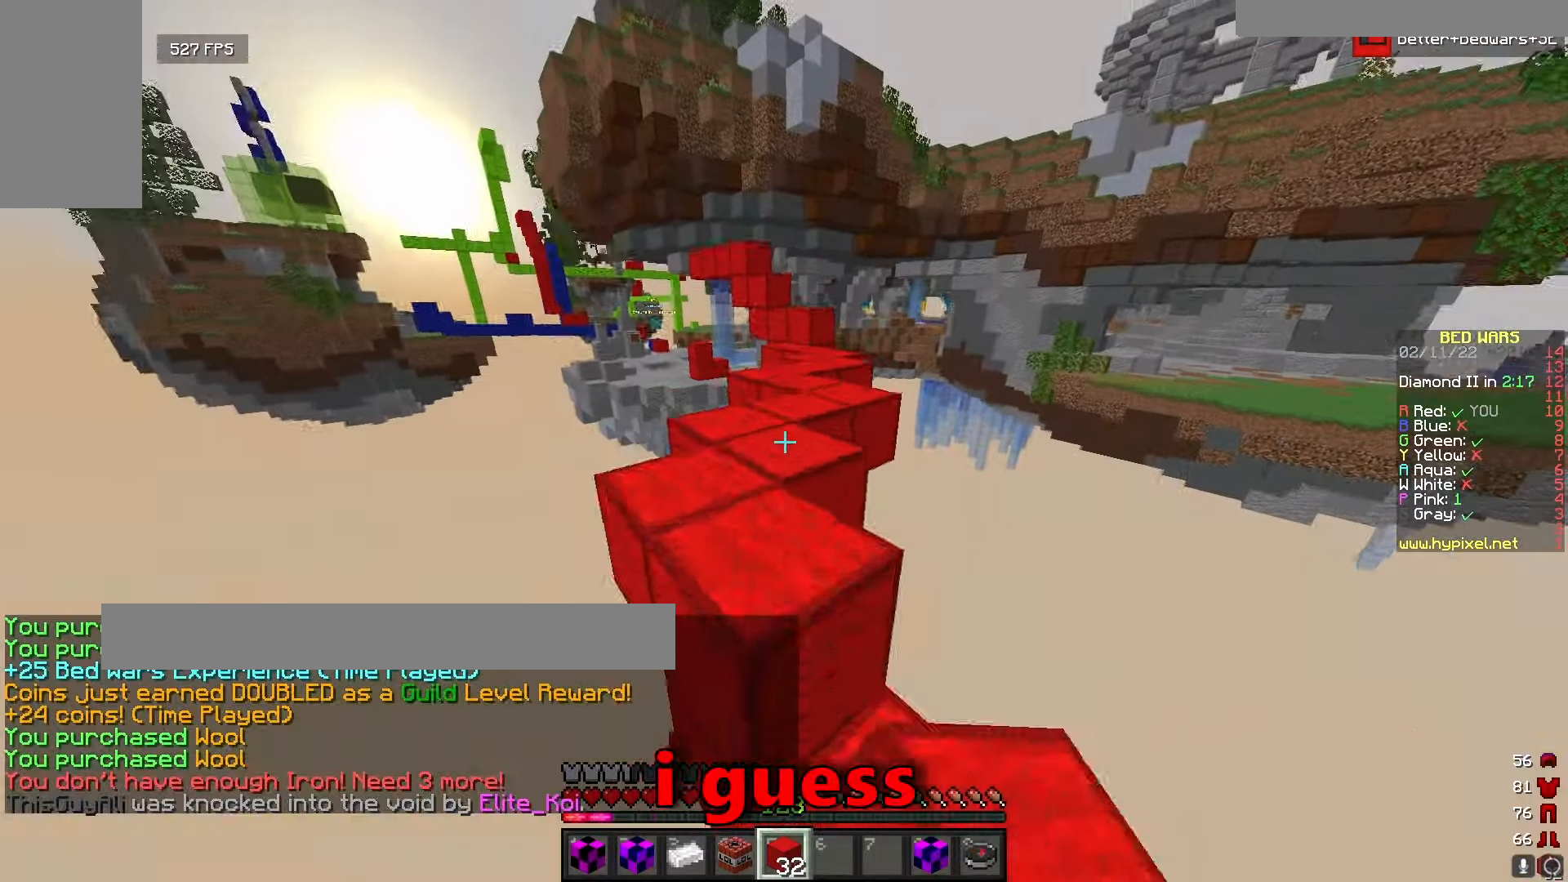
{"keys": ["w"], "mouse": [], "events": [[66, "mouse_left", "up"], [133, "mouse_left", "down"], [300, "mouse_left", "up"], [350, "mouse_left", "down"], [466, "mouse_left", "up"]]}
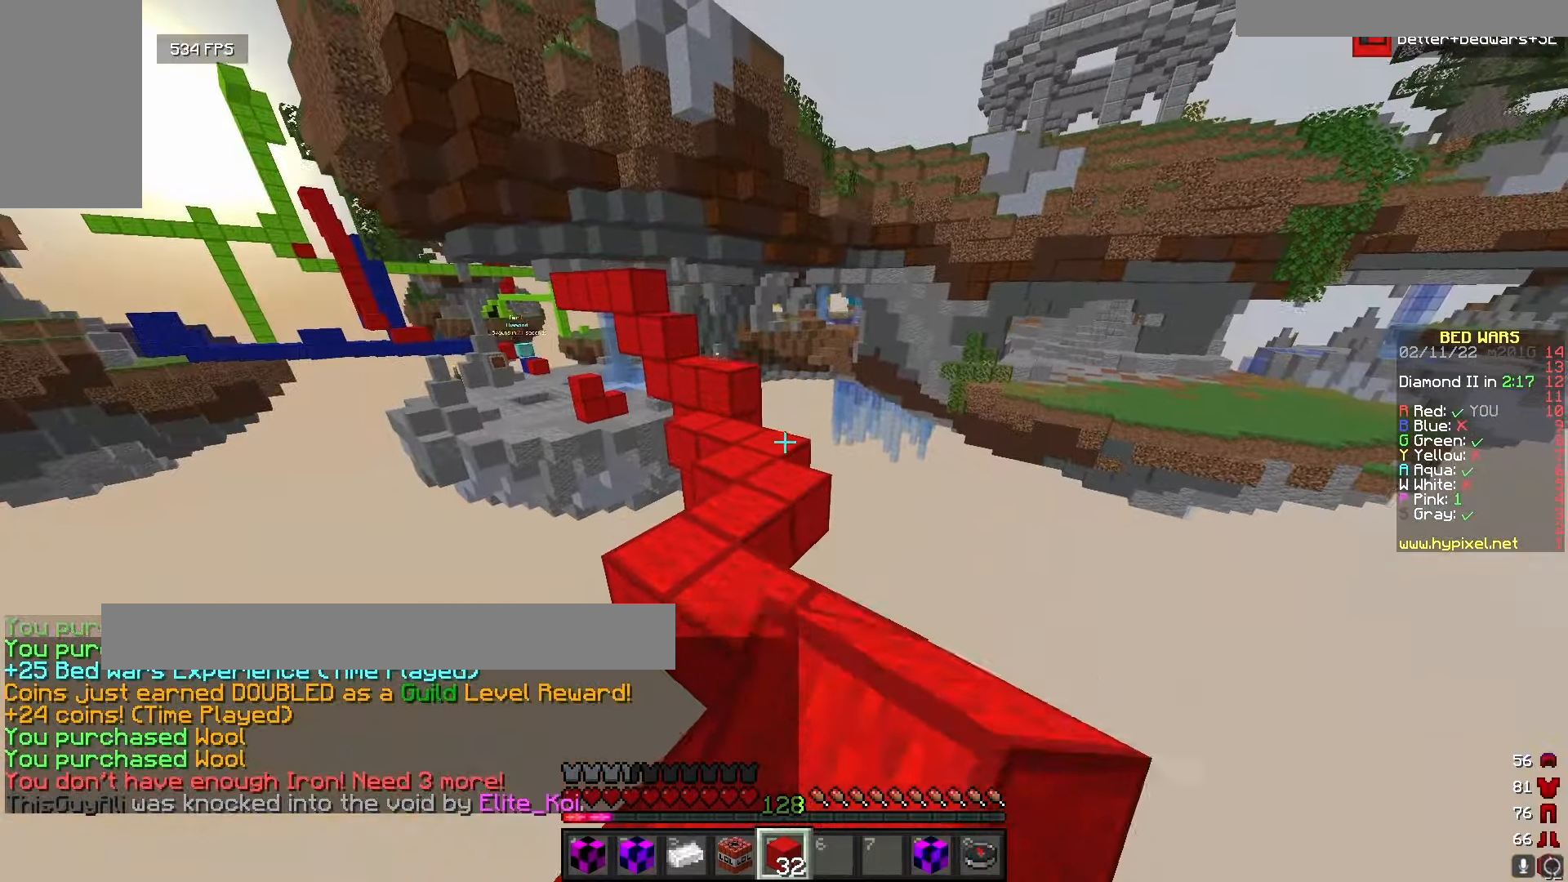
{"keys": ["w"], "mouse": [], "events": [[33, "mouse_left", "down"], [216, "mouse_left", "up"]]}
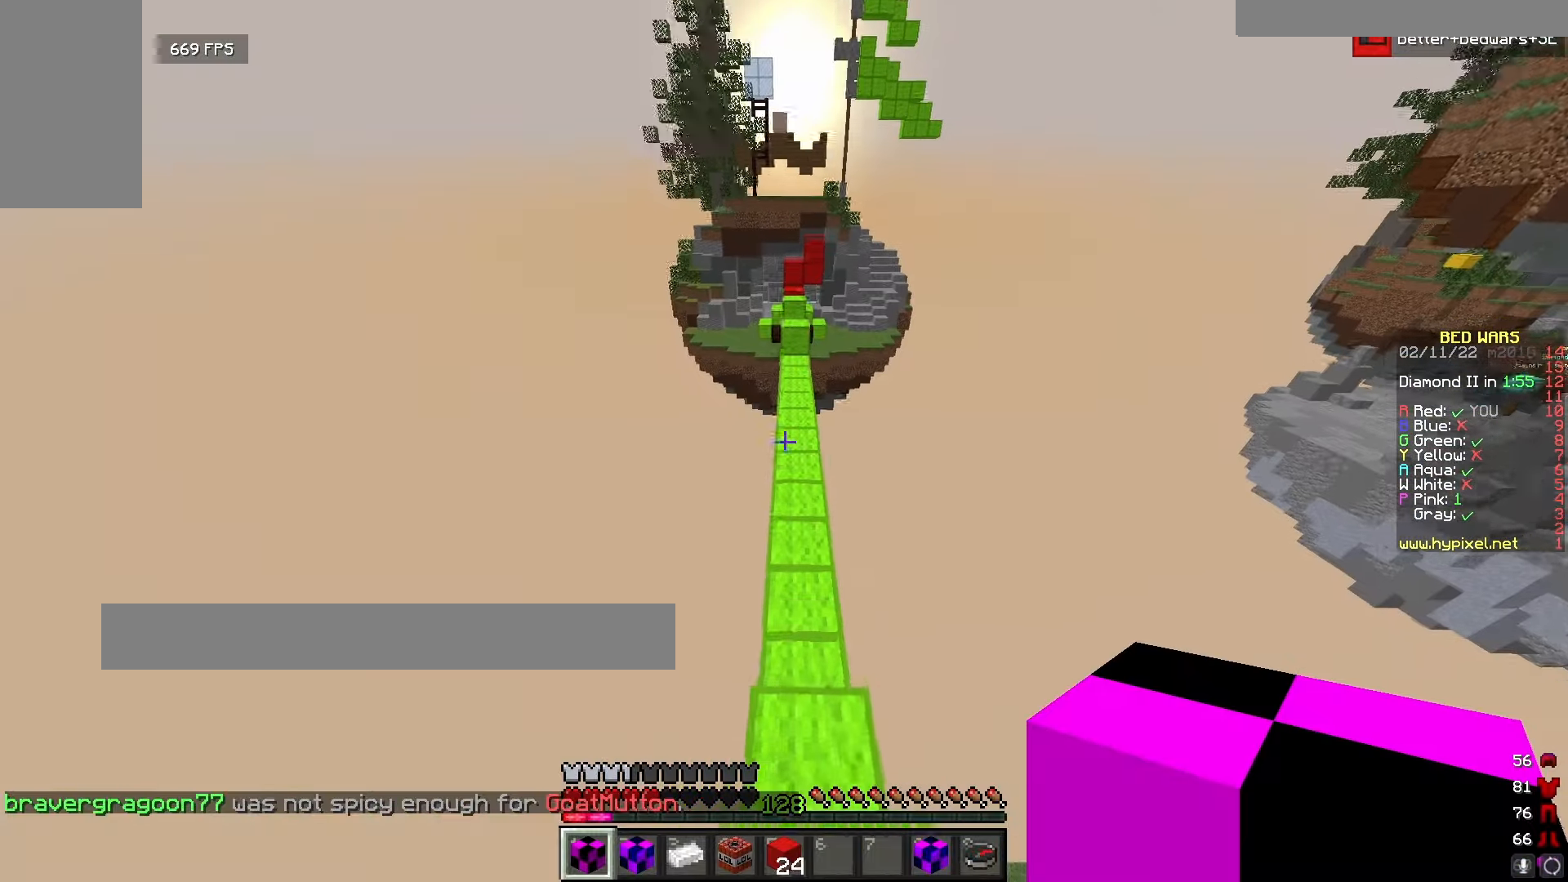
{"keys": ["w"], "mouse": ["left"], "events": [[466, "mouse_left", "down"]]}
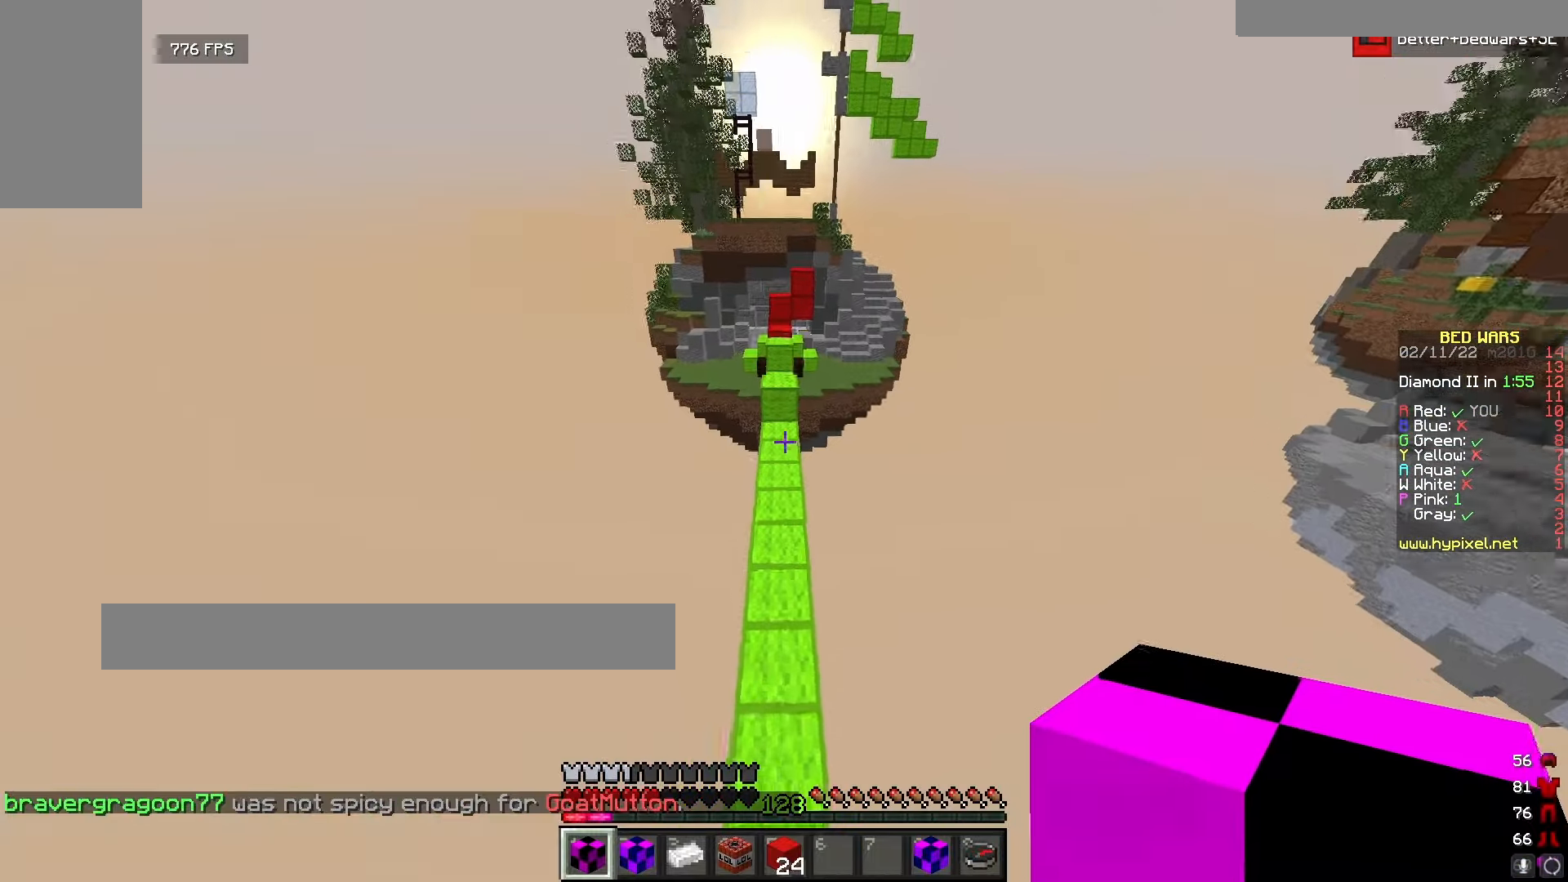
{"keys": ["w"], "mouse": [], "events": [[283, "mouse_left", "up"], [350, "mouse_left", "down"], [466, "mouse_left", "up"]]}
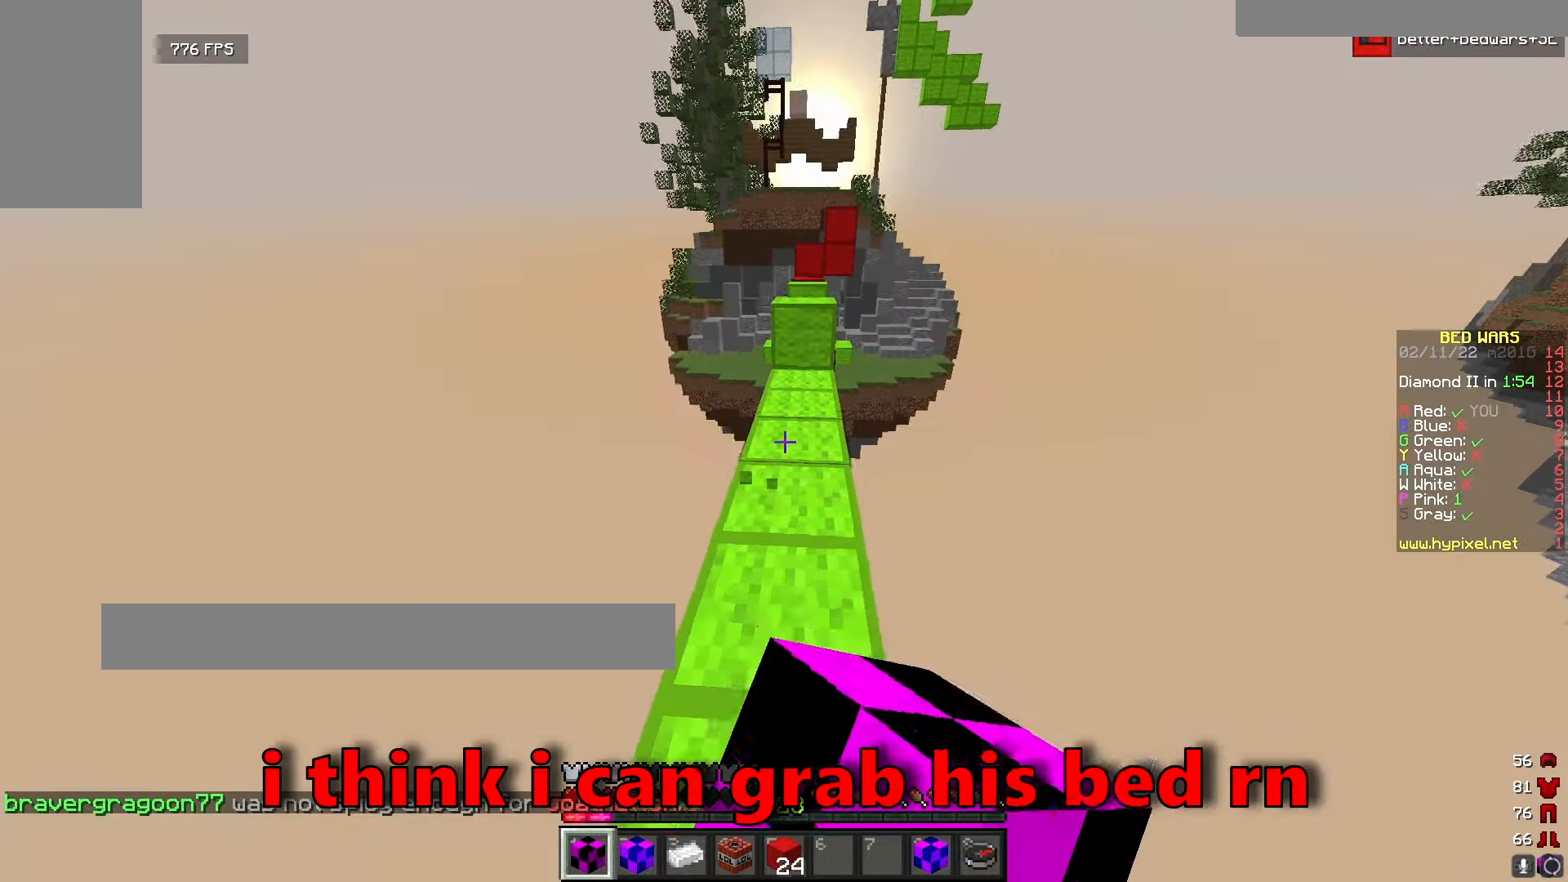
{"keys": ["w"], "mouse": ["left"], "events": [[50, "mouse_left", "down"], [183, "mouse_left", "up"], [250, "mouse_left", "down"], [383, "mouse_left", "up"], [466, "mouse_left", "down"]]}
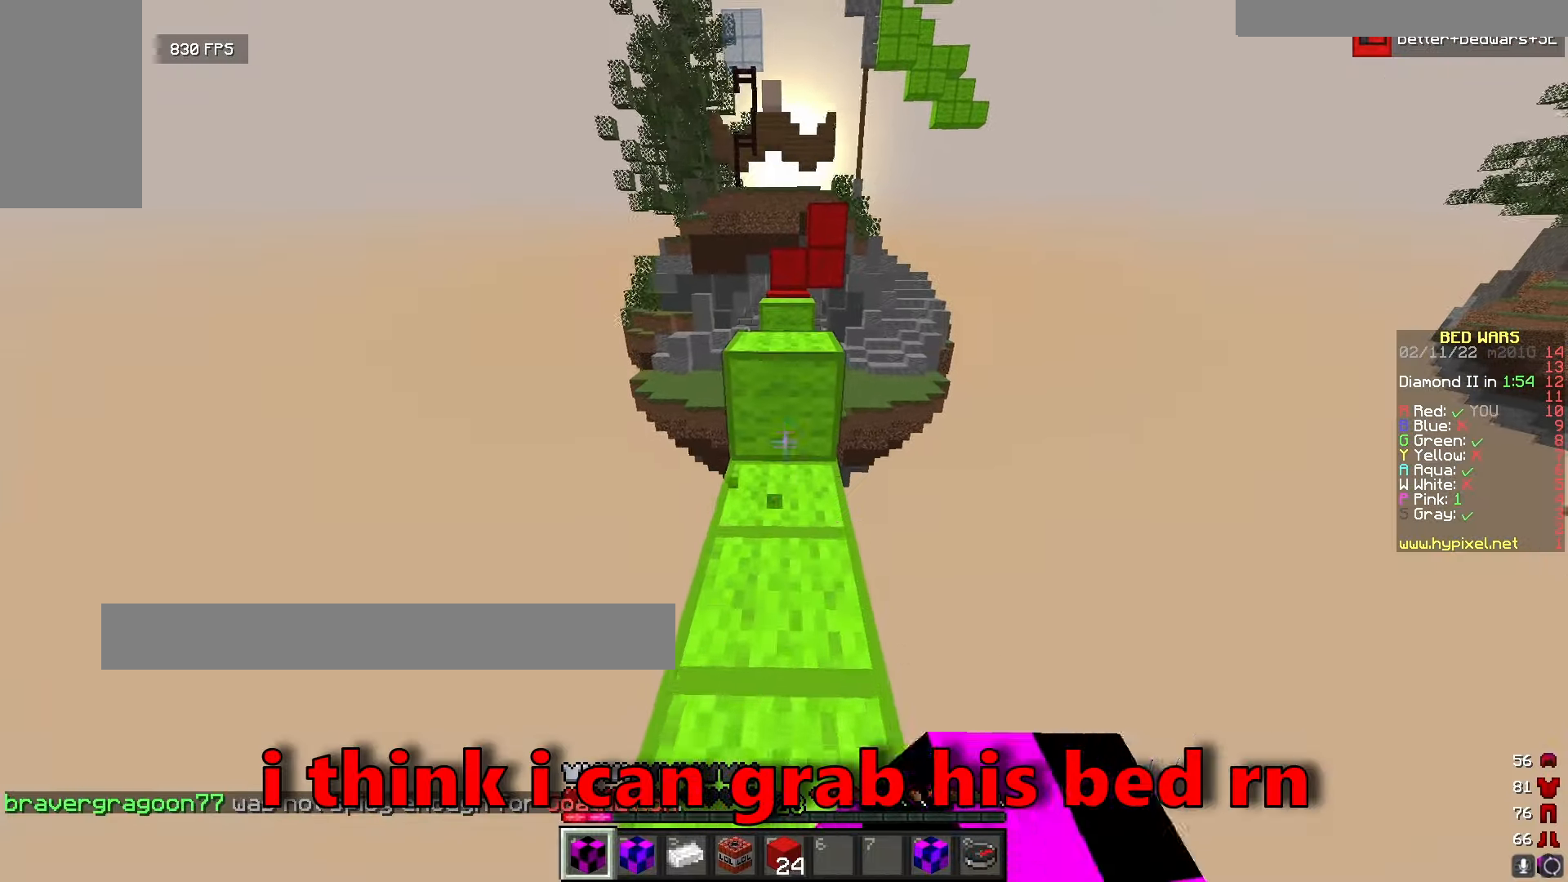
{"keys": ["w"], "mouse": [], "events": [[83, "mouse_left", "up"]]}
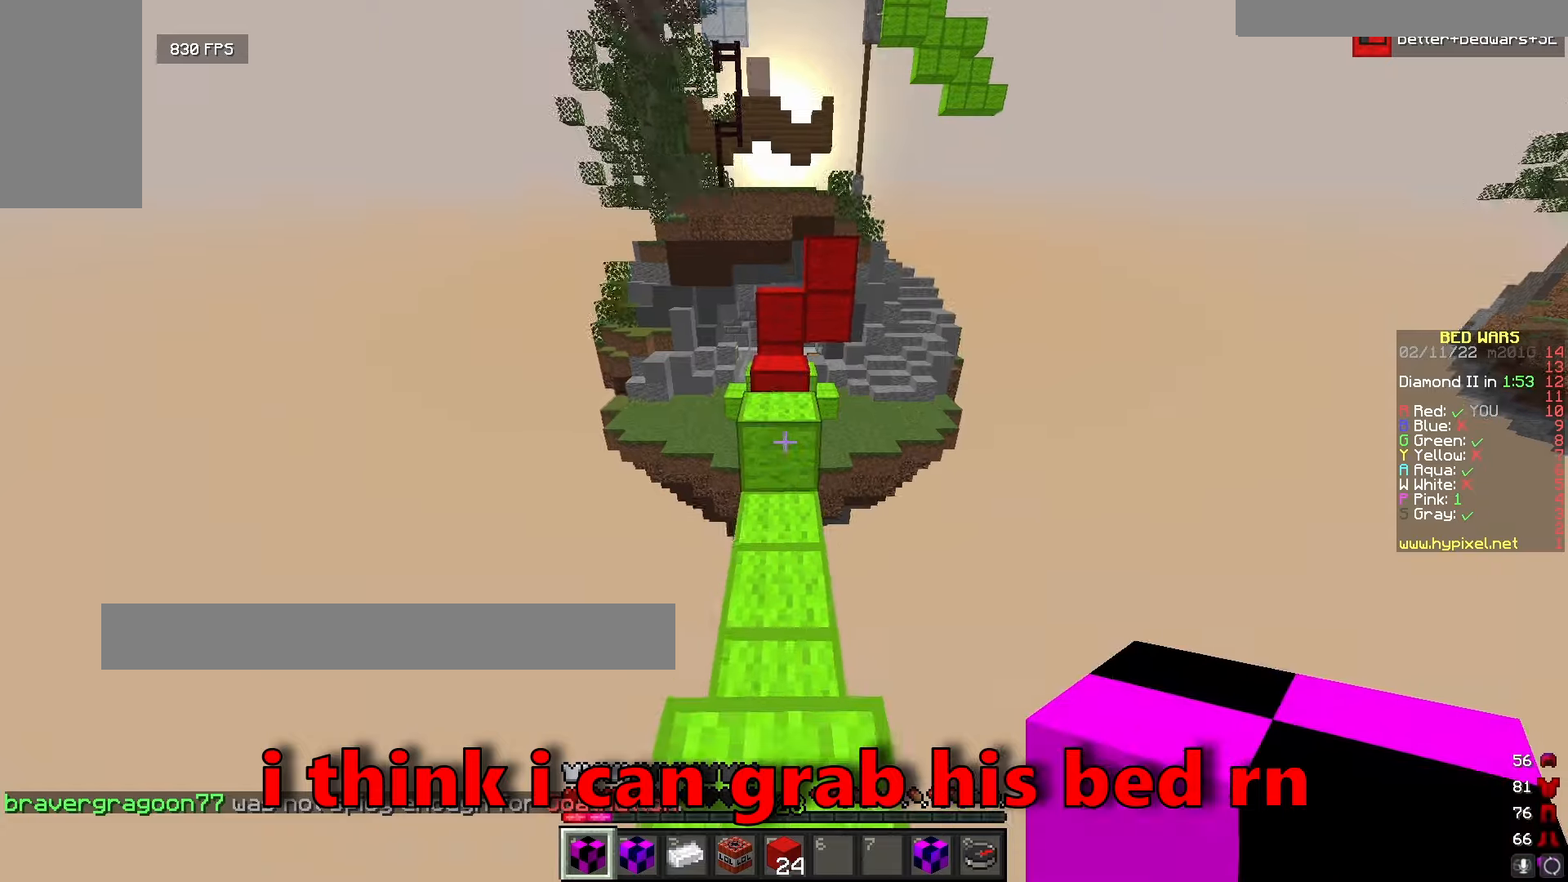
{"keys": ["w"], "mouse": [], "events": []}
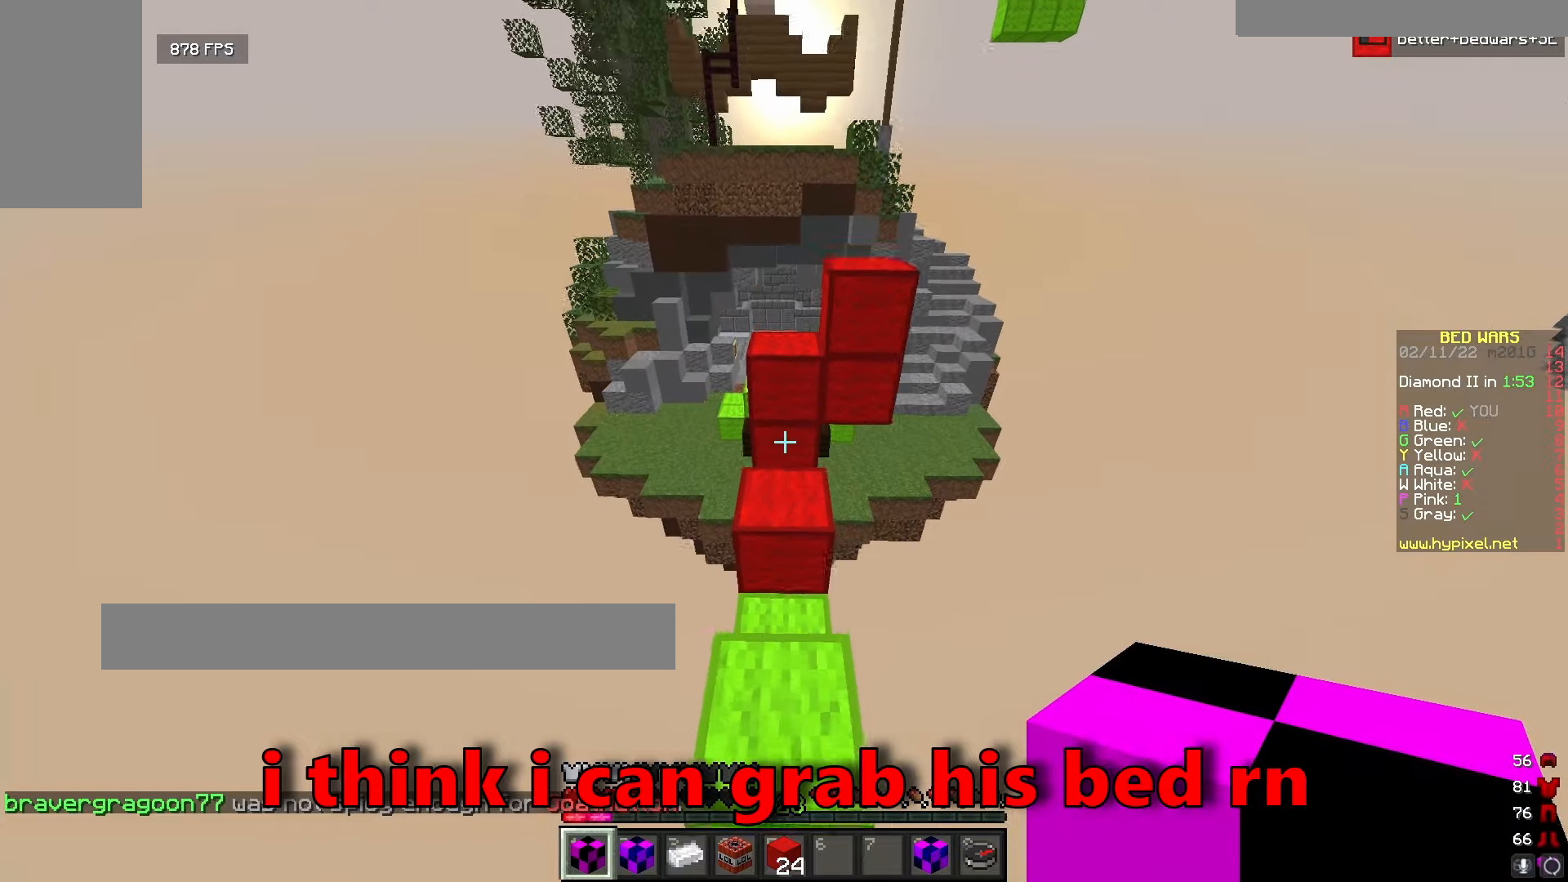
{"keys": [], "mouse": [], "events": [[467, "w", "up"]]}
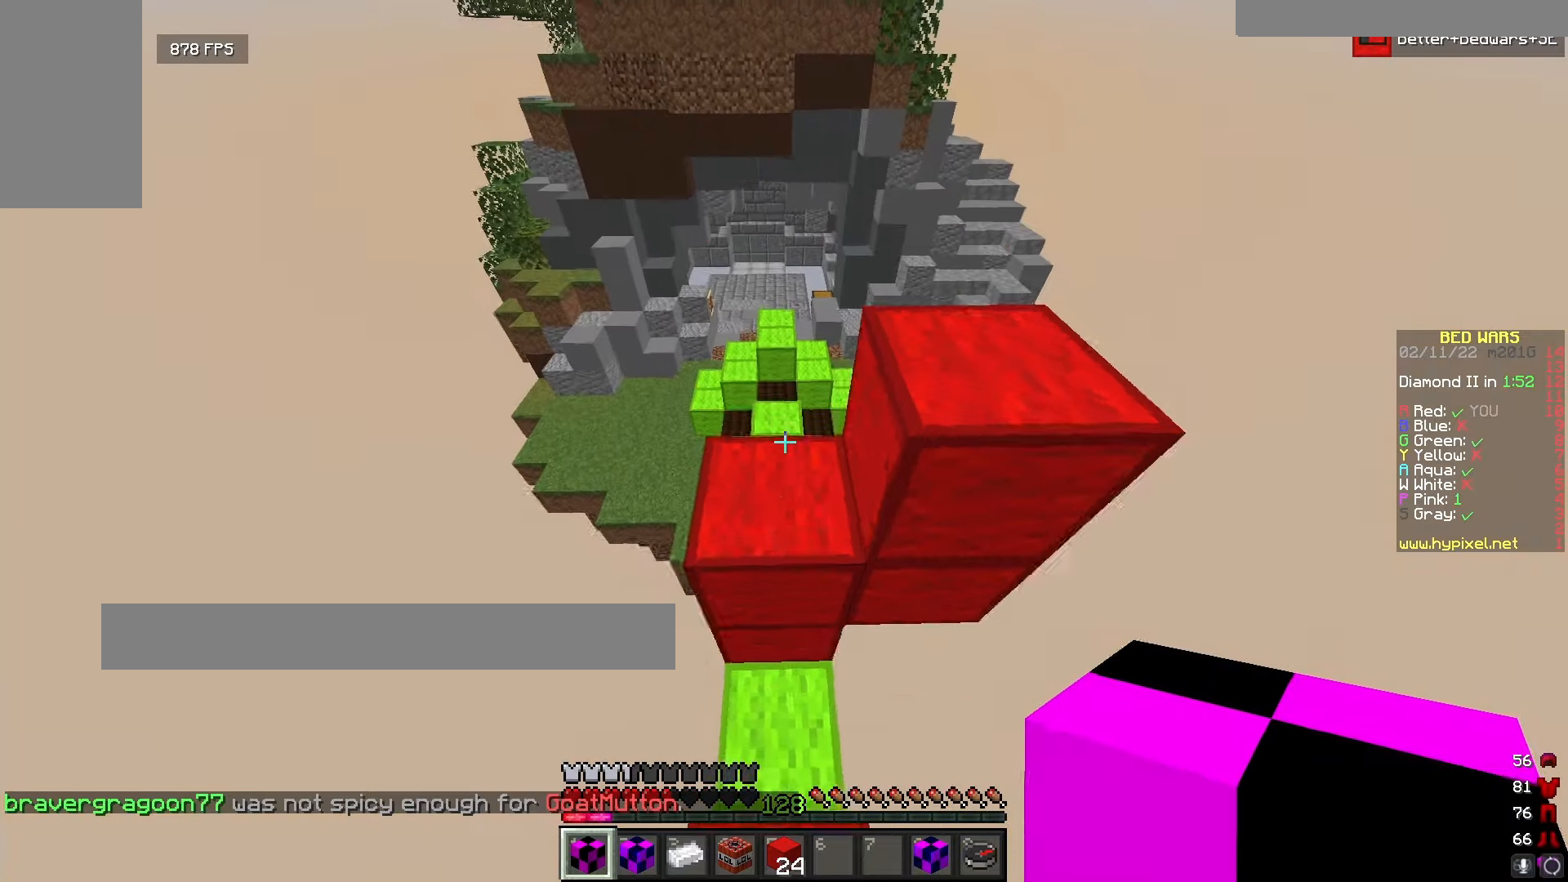
{"keys": ["w"], "mouse": [], "events": [[167, "w", "down"]]}
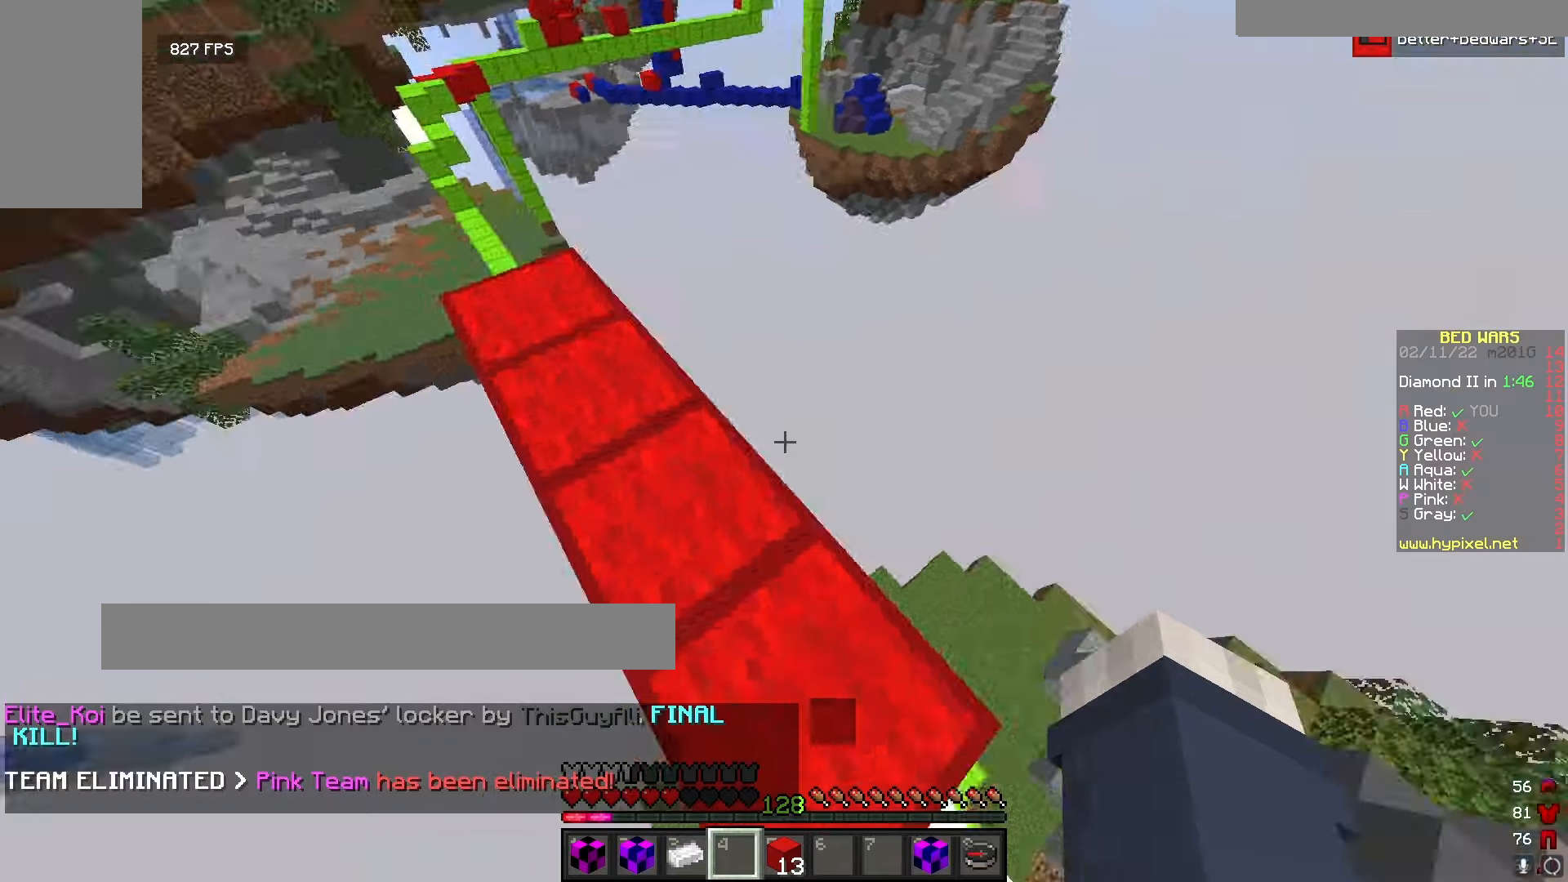
{"keys": [], "mouse": [], "events": [[33, "w", "up"], [333, "s", "down"], [450, "s", "up"]]}
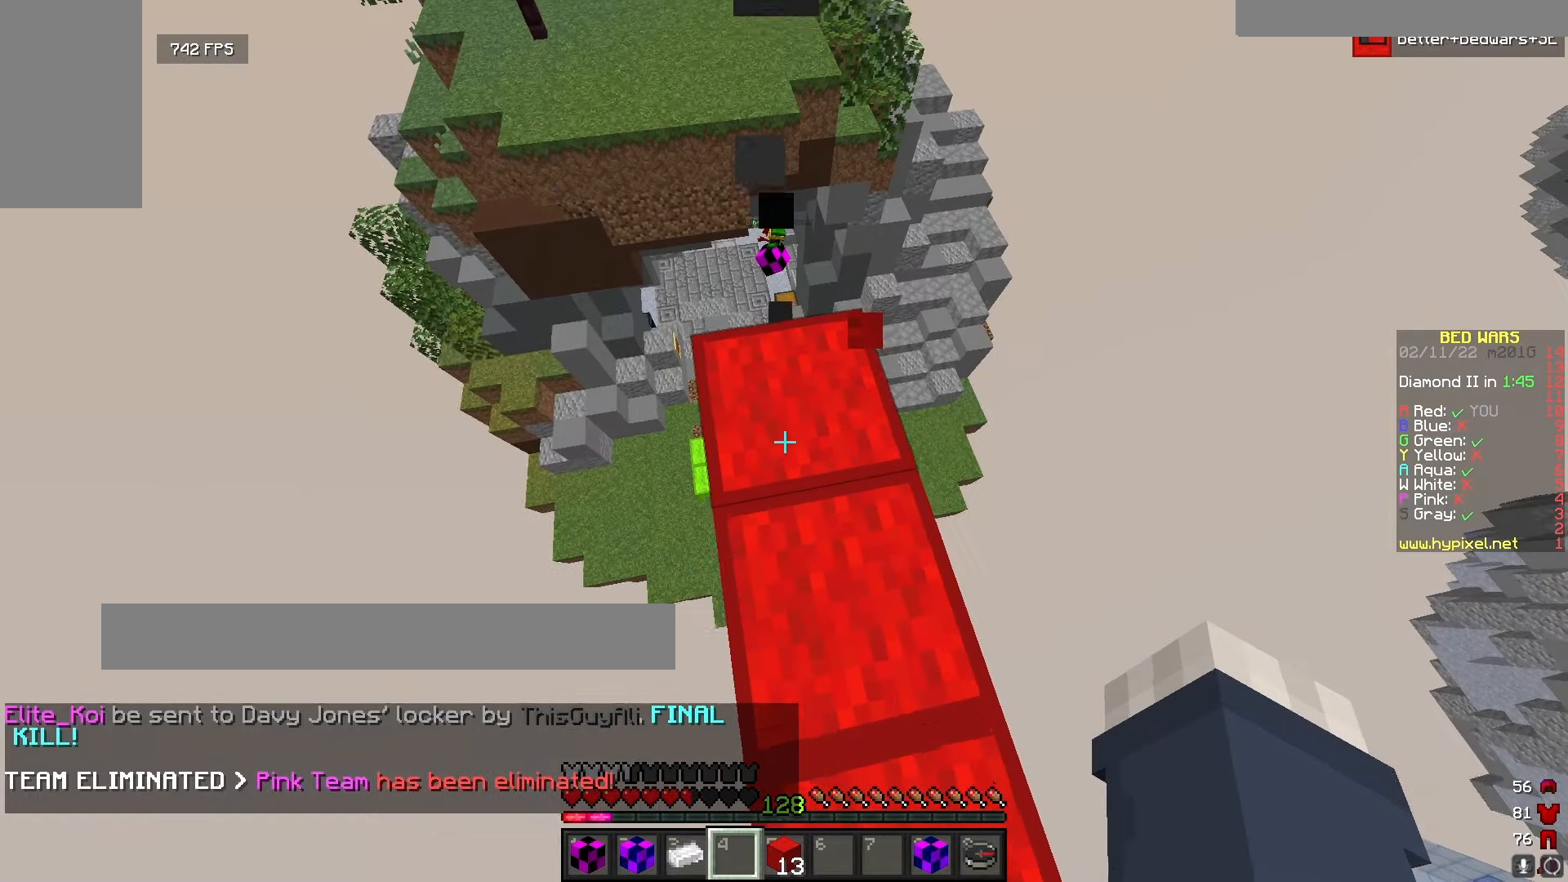
{"keys": [], "mouse": [], "events": [[117, "s", "down"], [200, "s", "up"]]}
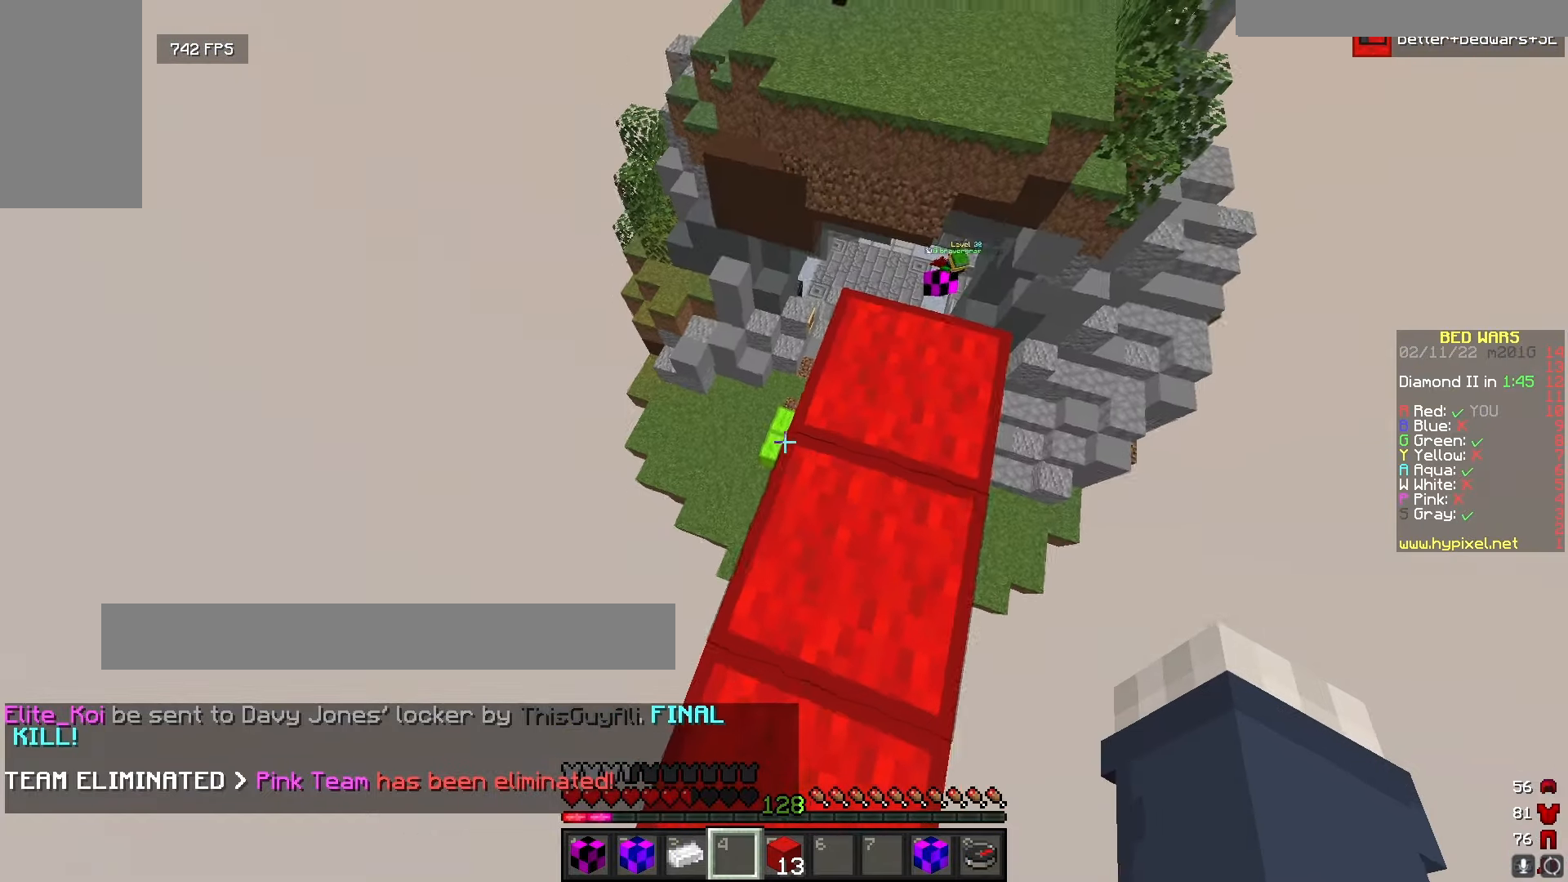
{"keys": [], "mouse": [], "events": [[67, "w", "down"], [367, "w", "up"]]}
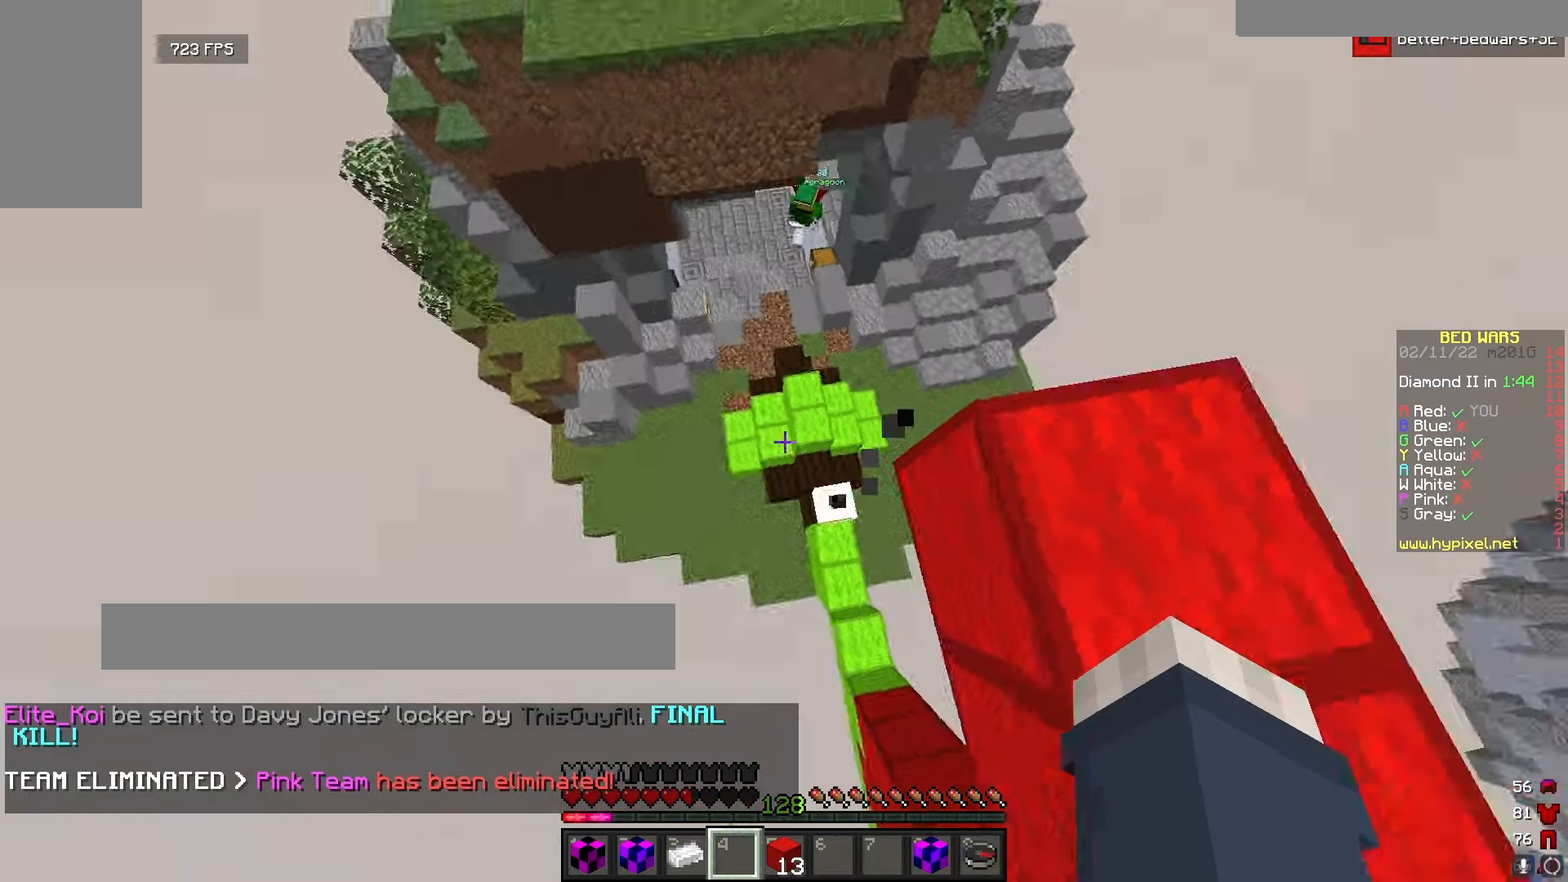
{"keys": [], "mouse": [], "events": []}
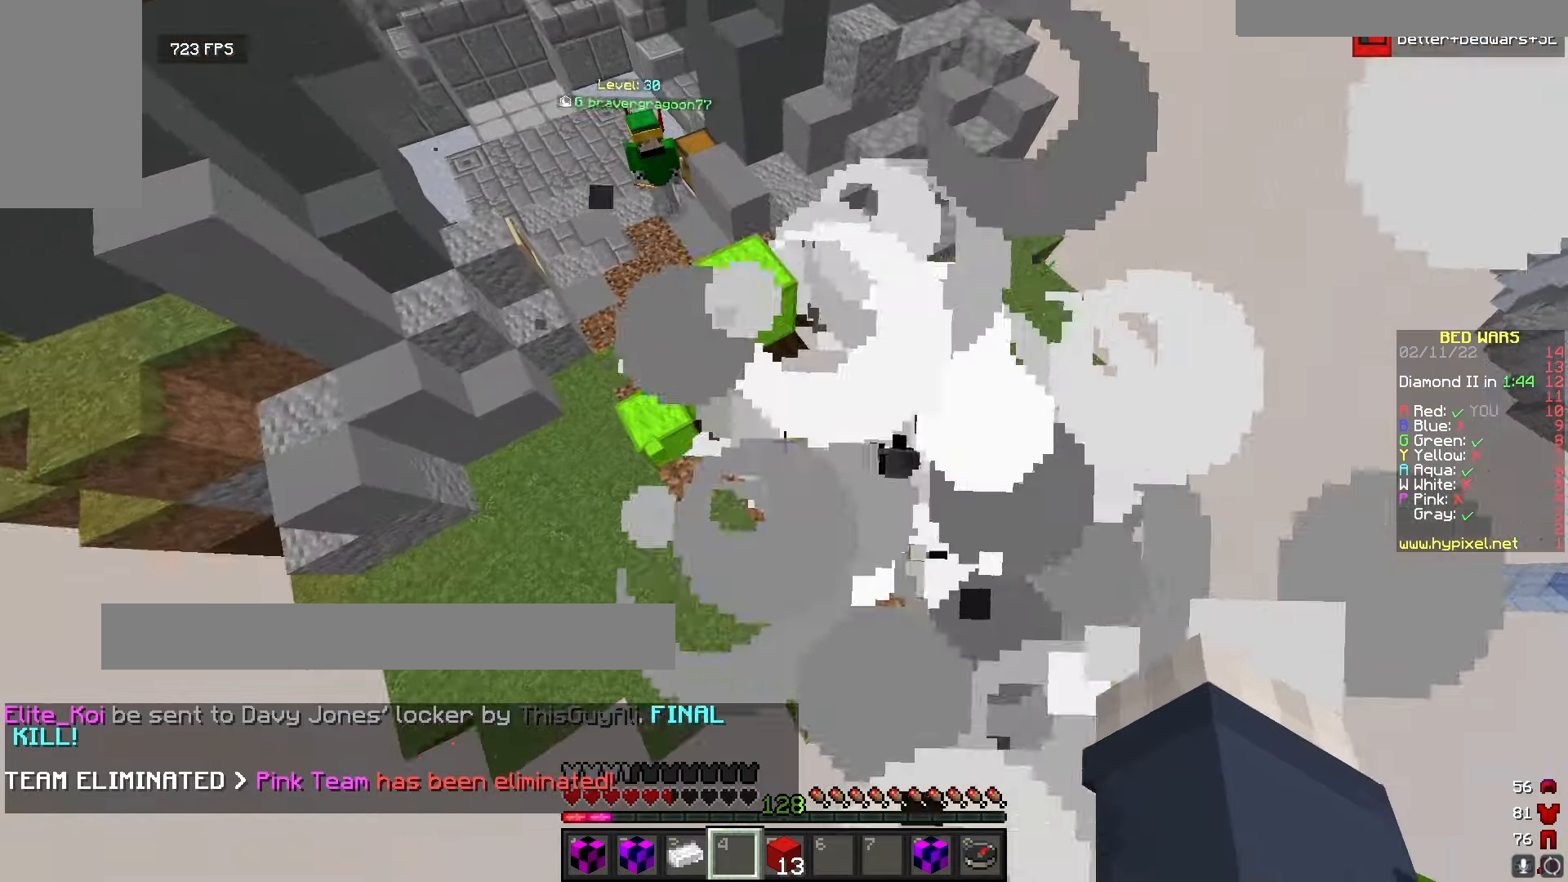
{"keys": [], "mouse": ["left"], "events": [[317, "w", "down"], [483, "mouse_left", "down"], [483, "w", "up"]]}
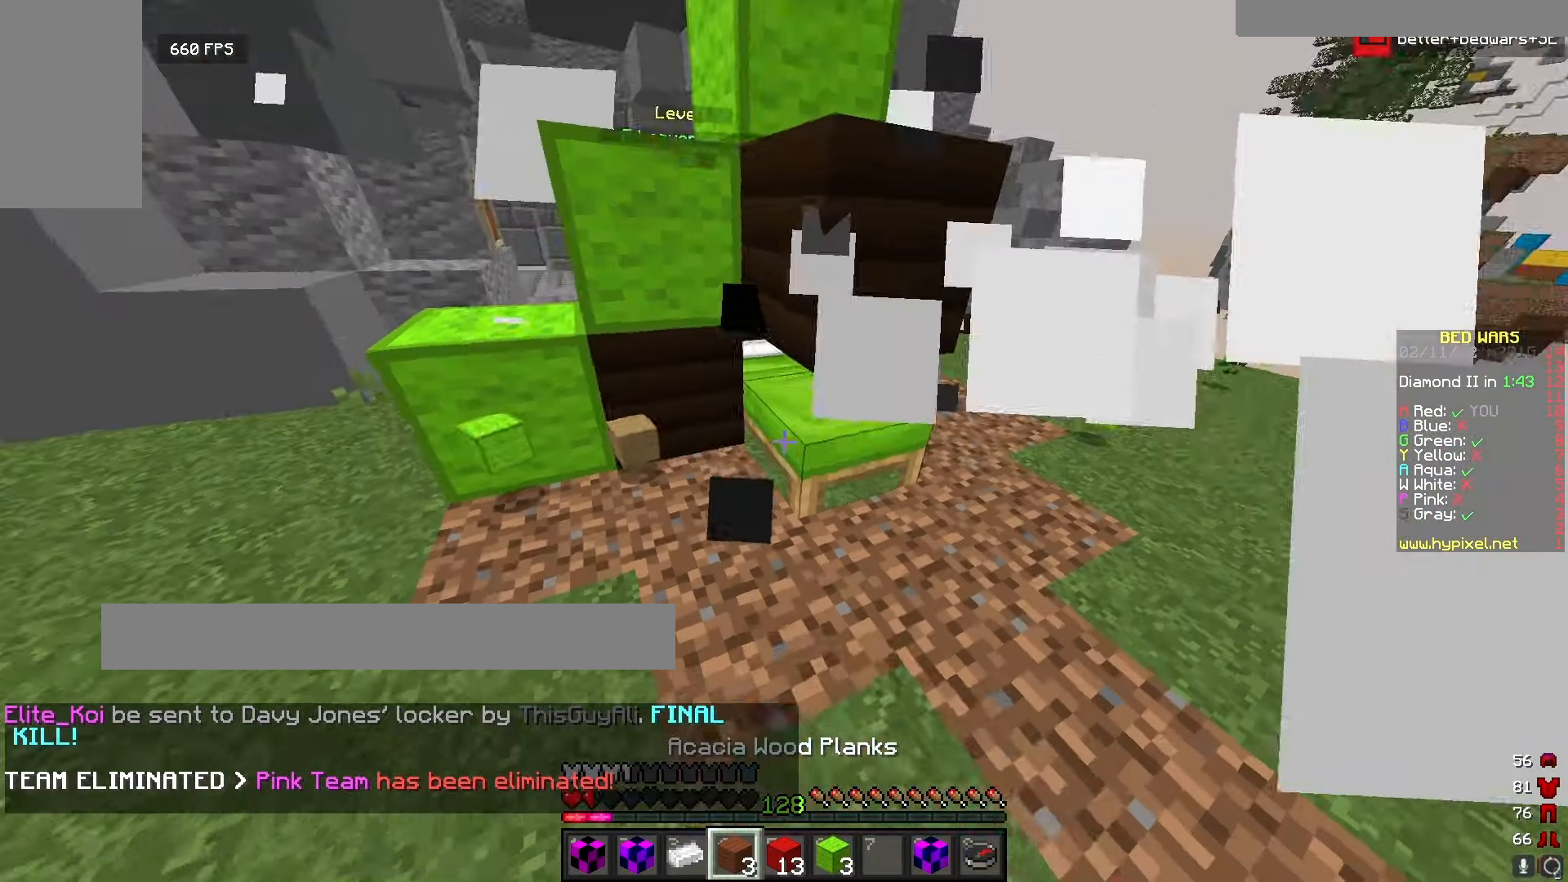
{"keys": ["w"], "mouse": [], "events": [[383, "w", "down"], [467, "mouse_left", "up"]]}
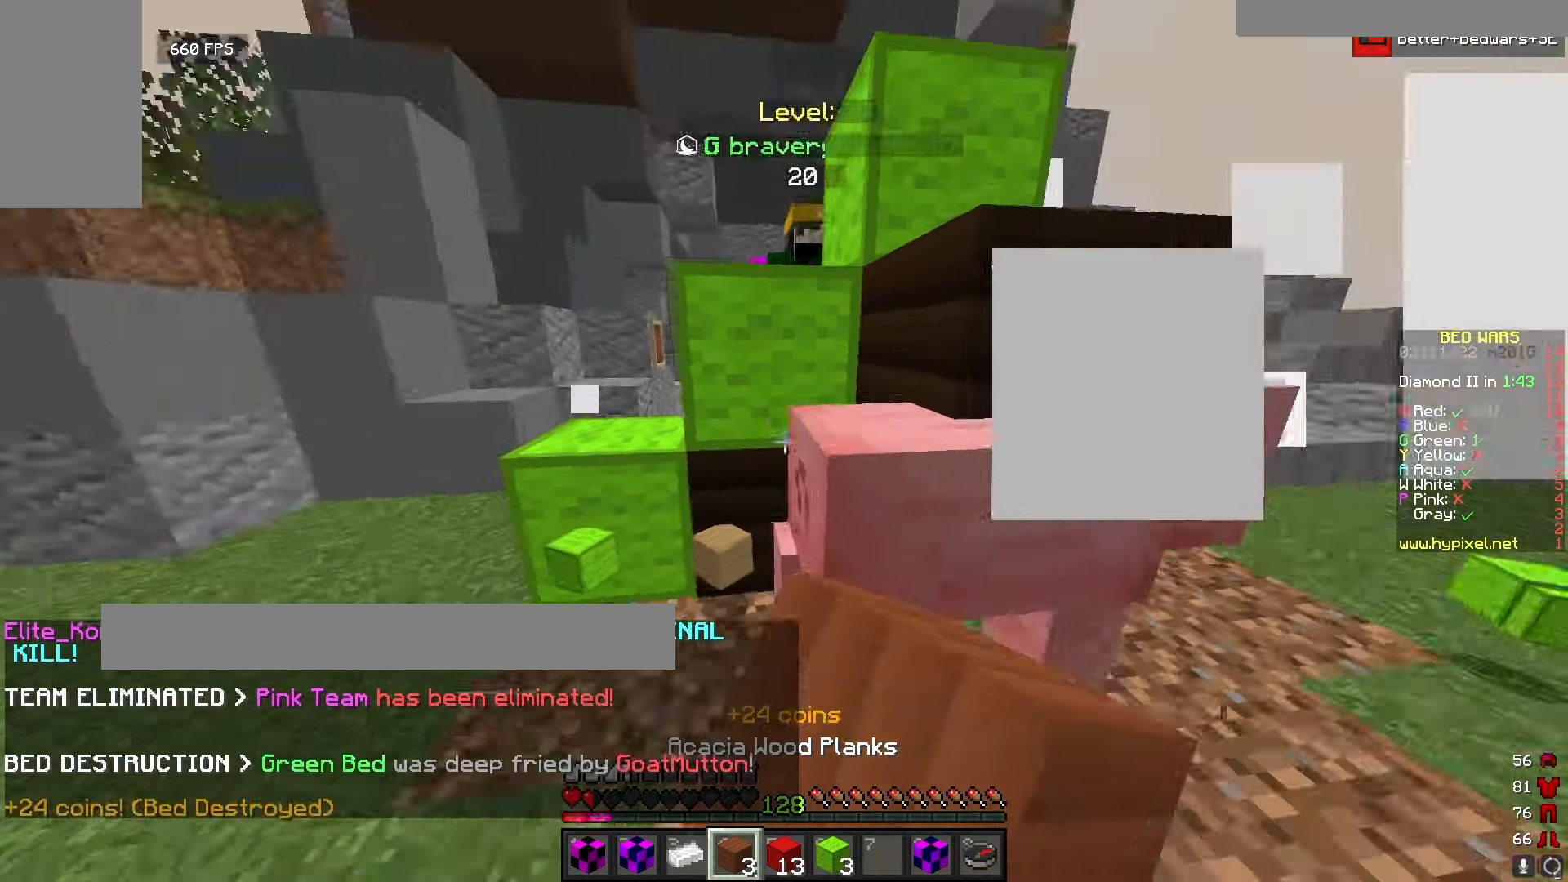
{"keys": ["w"], "mouse": ["left"], "events": [[100, "mouse_left", "down"], [267, "w", "up"], [500, "w", "down"]]}
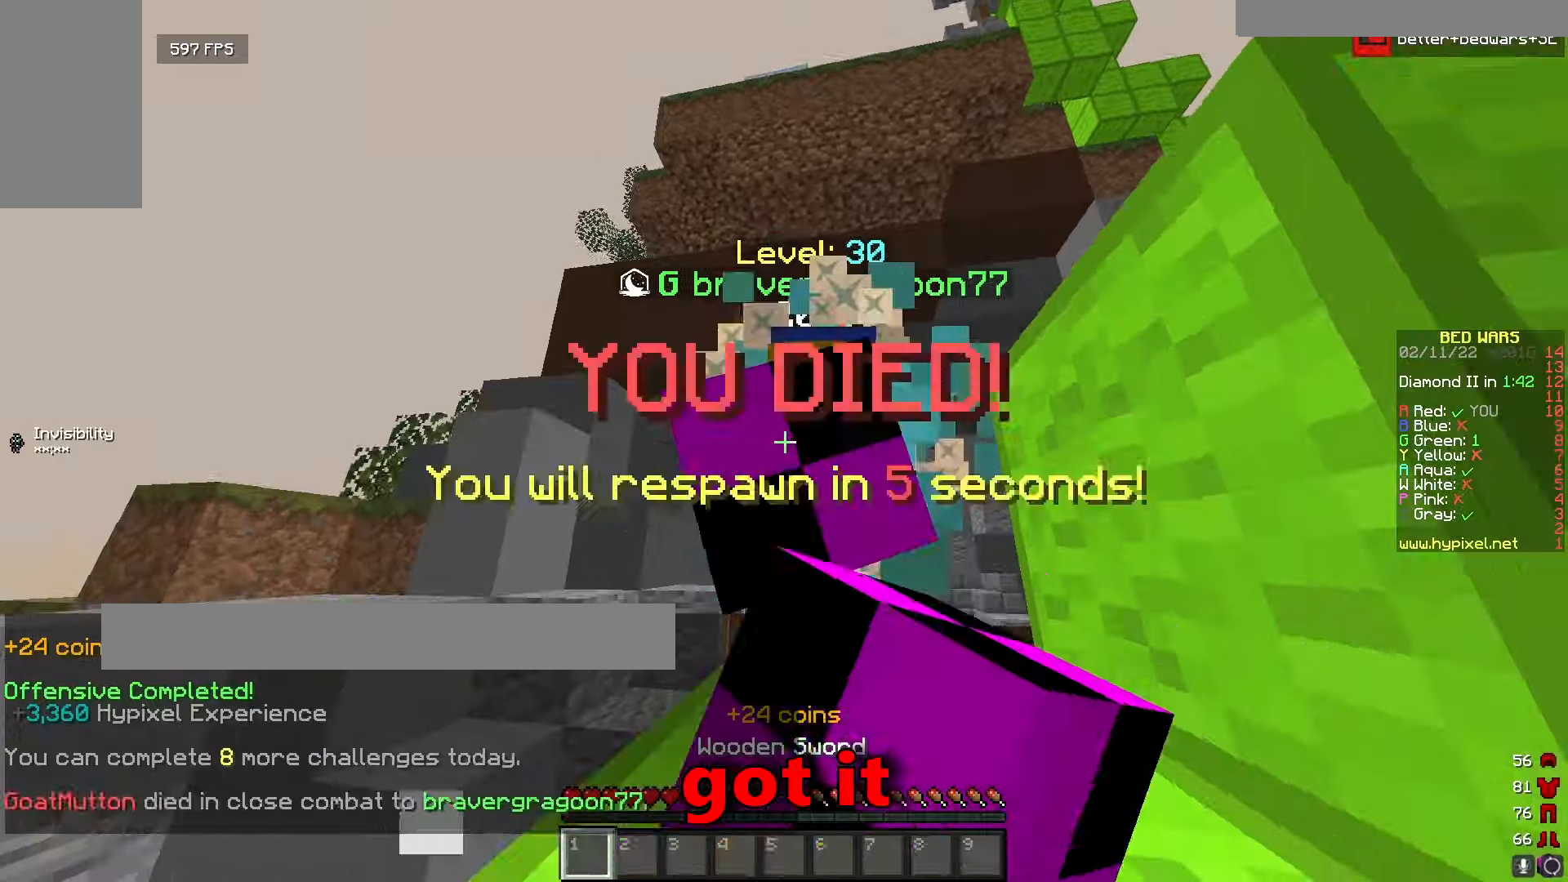
{"keys": [], "mouse": [], "events": [[150, "mouse_left", "up"], [200, "w", "up"], [250, "mouse_left", "down"], [434, "mouse_left", "up"]]}
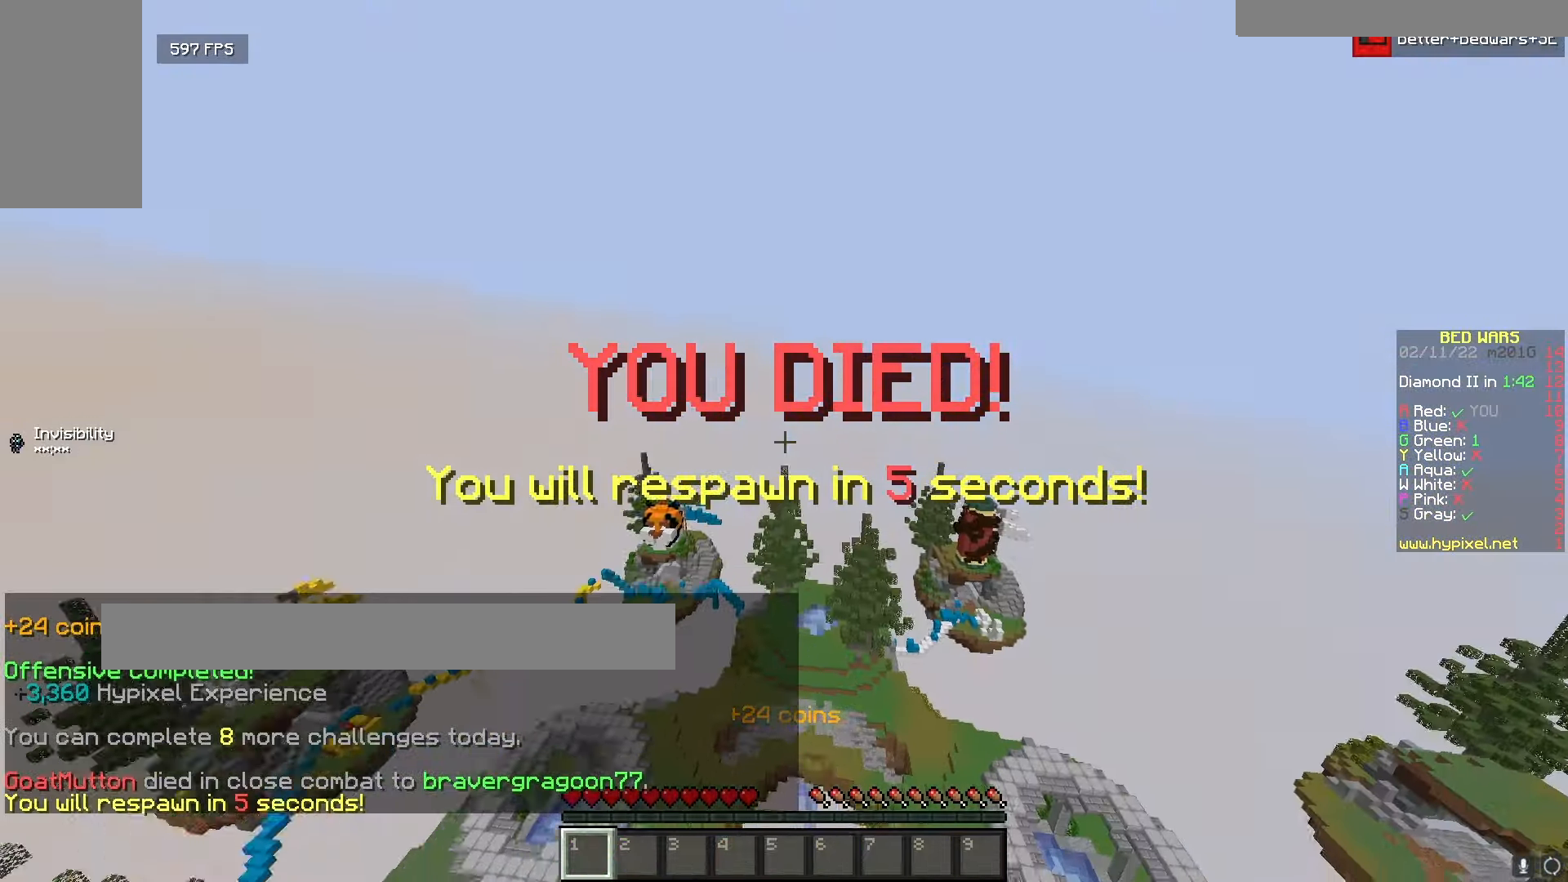
{"keys": [], "mouse": [], "events": [[167, "mouse_left", "down"], [284, "mouse_left", "up"], [367, "mouse_left", "down"], [434, "mouse_left", "up"]]}
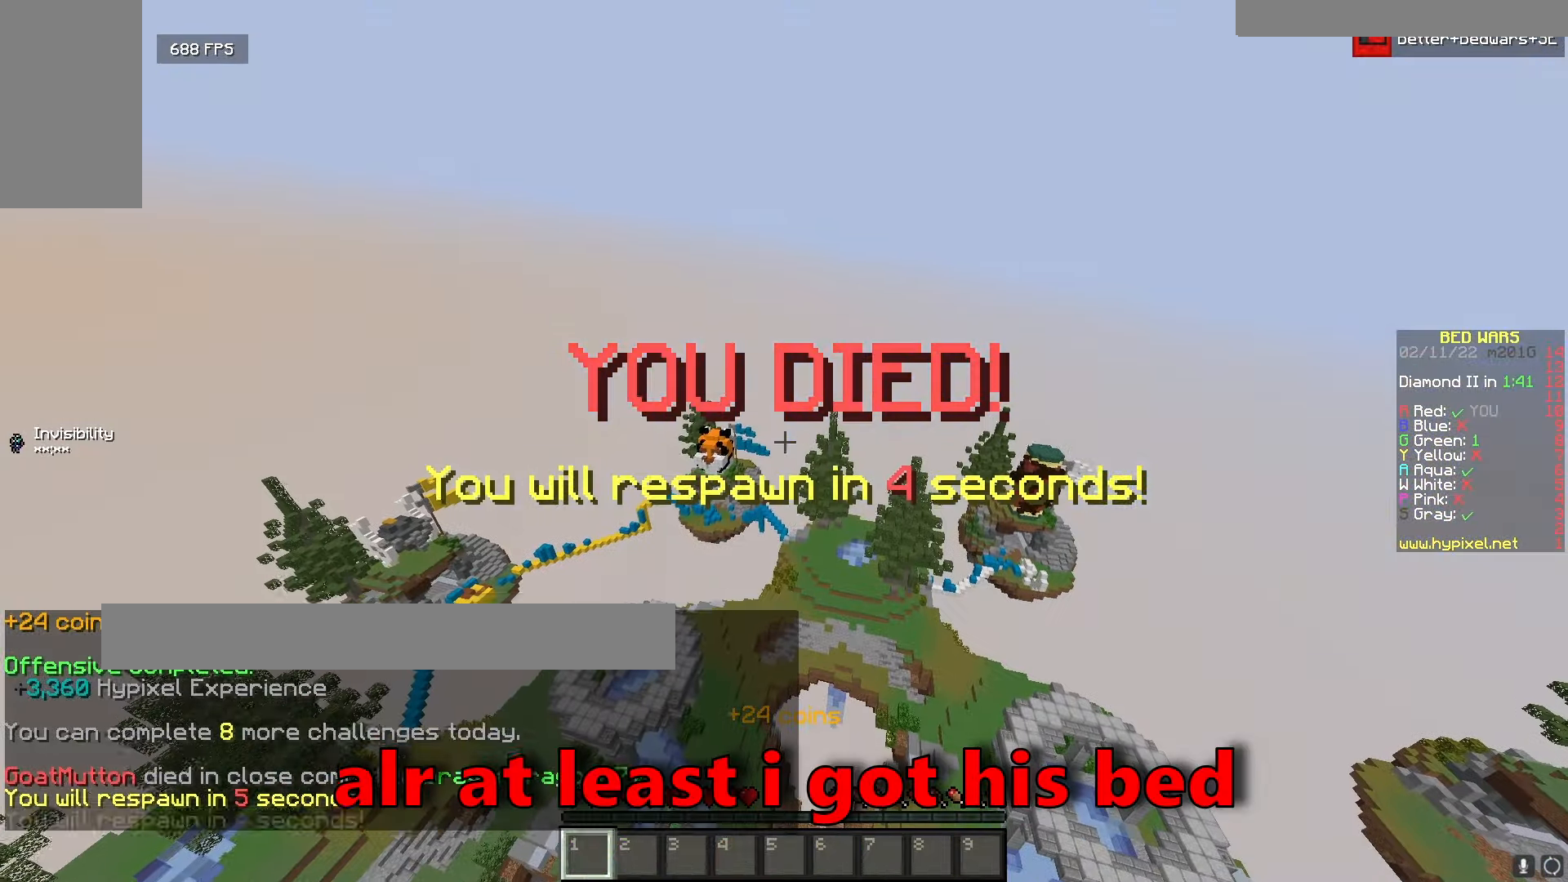
{"keys": [], "mouse": [], "events": [[184, "mouse_left", "down"], [250, "mouse_left", "up"], [367, "mouse_left", "down"], [450, "mouse_left", "up"]]}
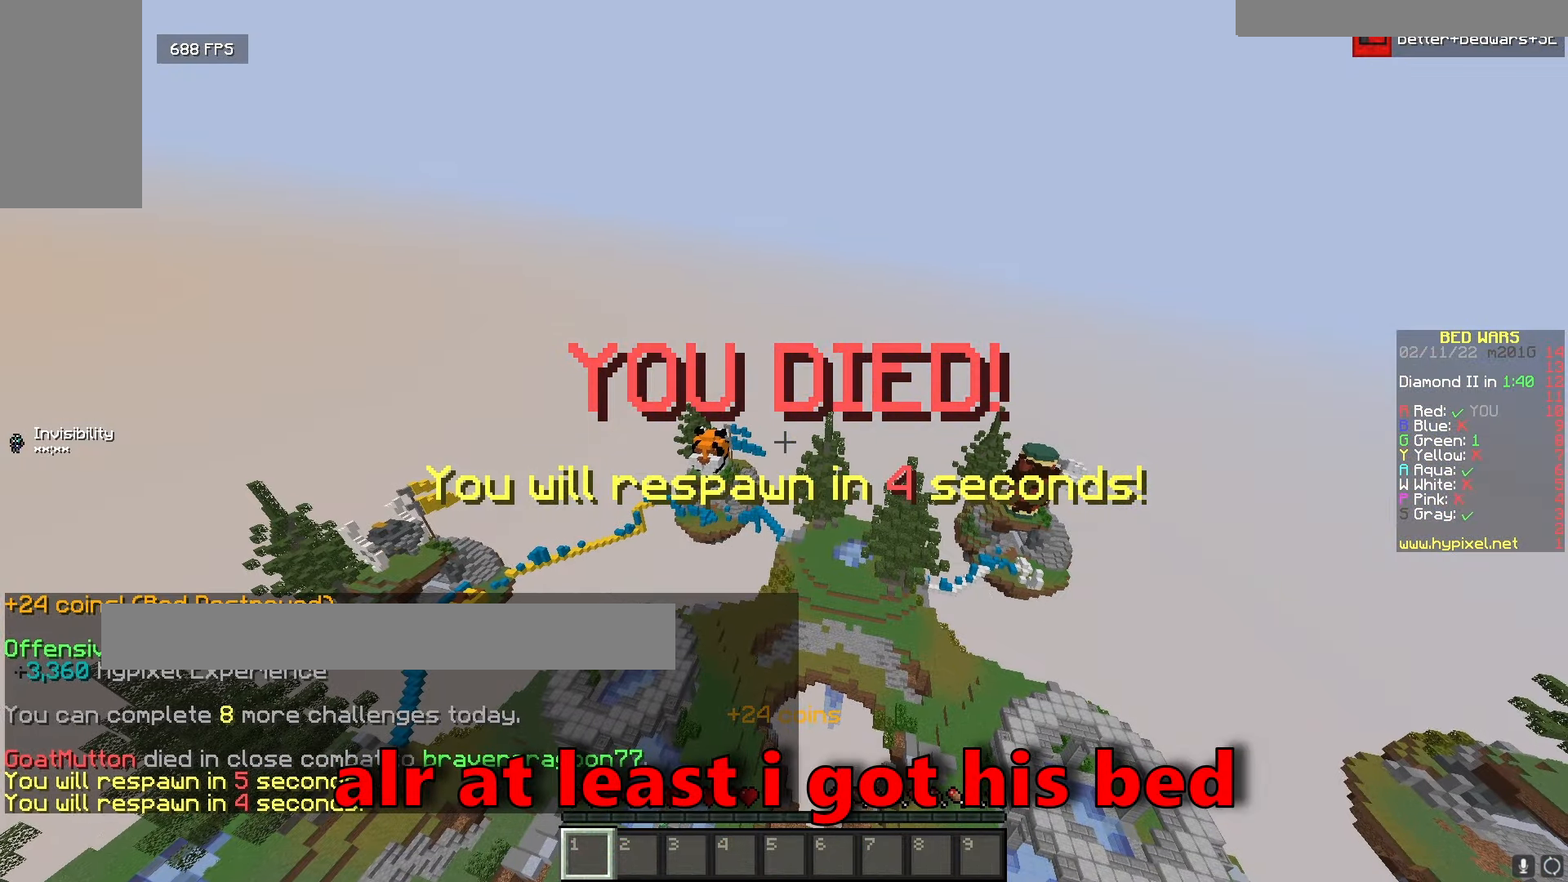
{"keys": [], "mouse": [], "events": [[34, "mouse_left", "down"], [117, "mouse_left", "up"], [184, "mouse_left", "down"], [250, "mouse_left", "up"], [350, "mouse_left", "down"], [467, "mouse_left", "up"]]}